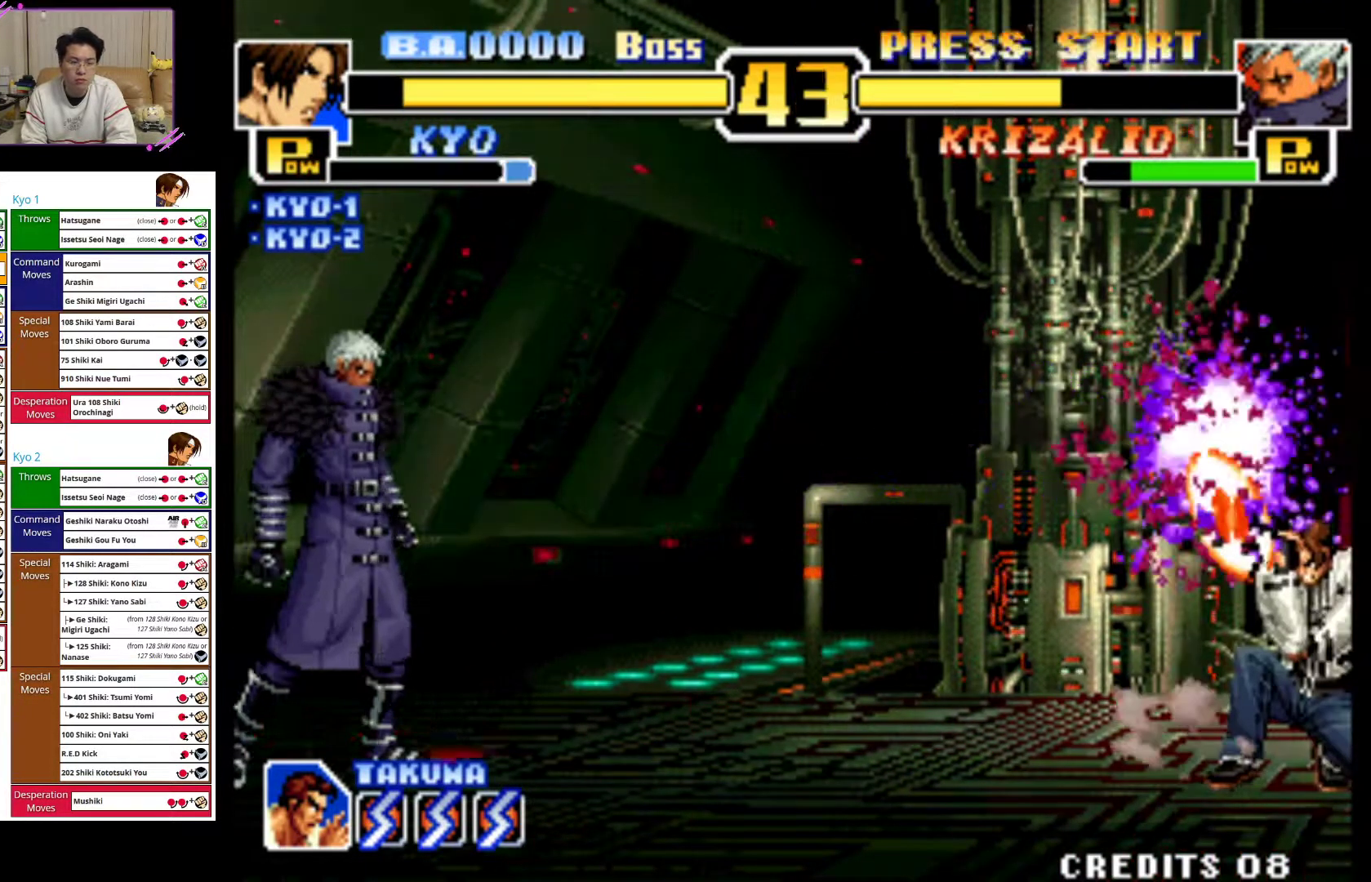
Gameplay with a controller (arcade stick); each line is a JSON object with the inputs held at the frame after it (dt_ms = milliseconds from this image to that frame). "events" lists button and stick changes between this image and that frame as [ms after this image, input, new state], when the widget could be followed in between. Not read: L3 R3.
{"dt_ms": 500, "buttons": [], "left_stick": "center", "events": [[417, "left_stick", "center"]]}
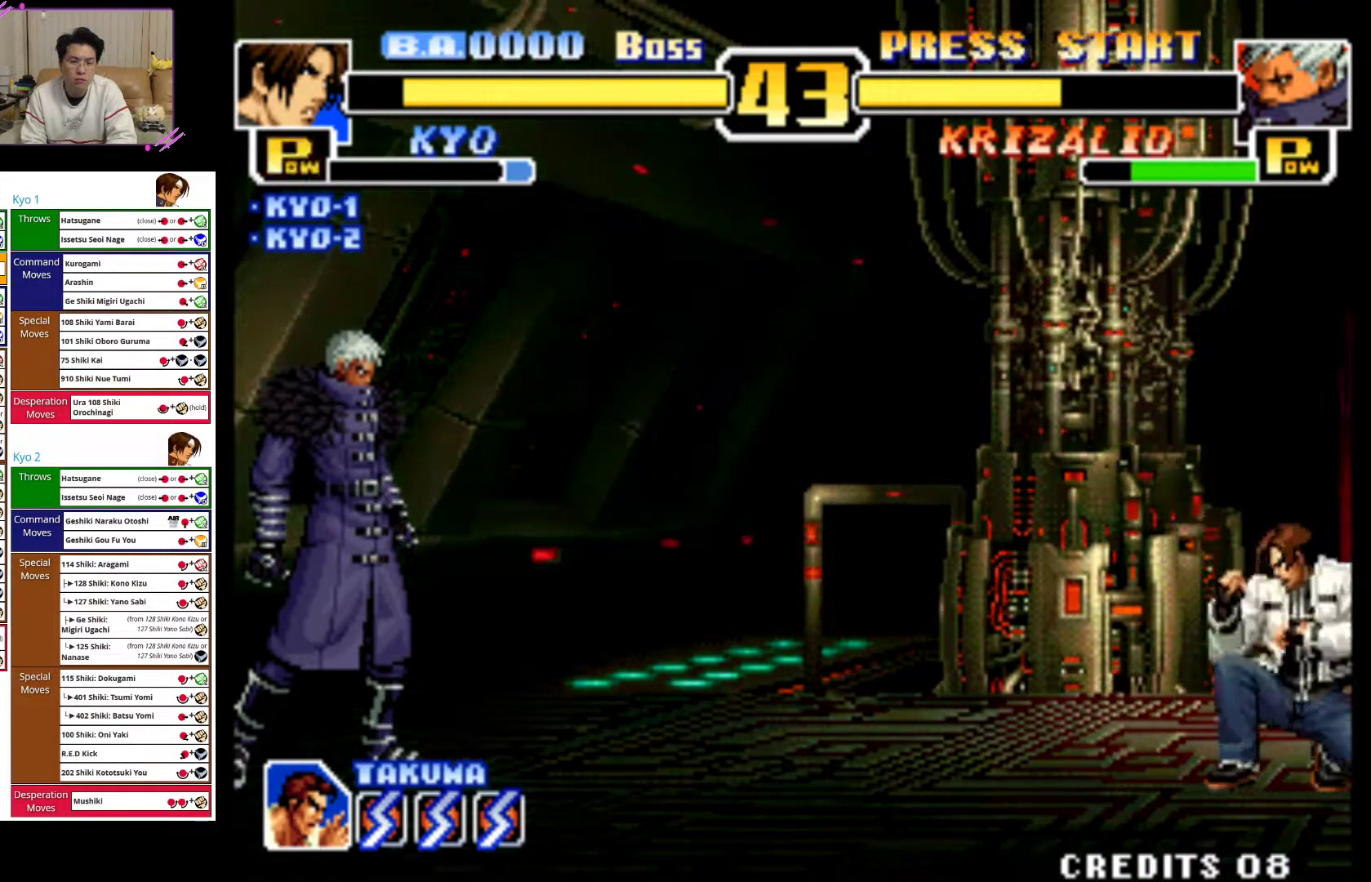
{"dt_ms": 500, "buttons": [], "left_stick": "center"}
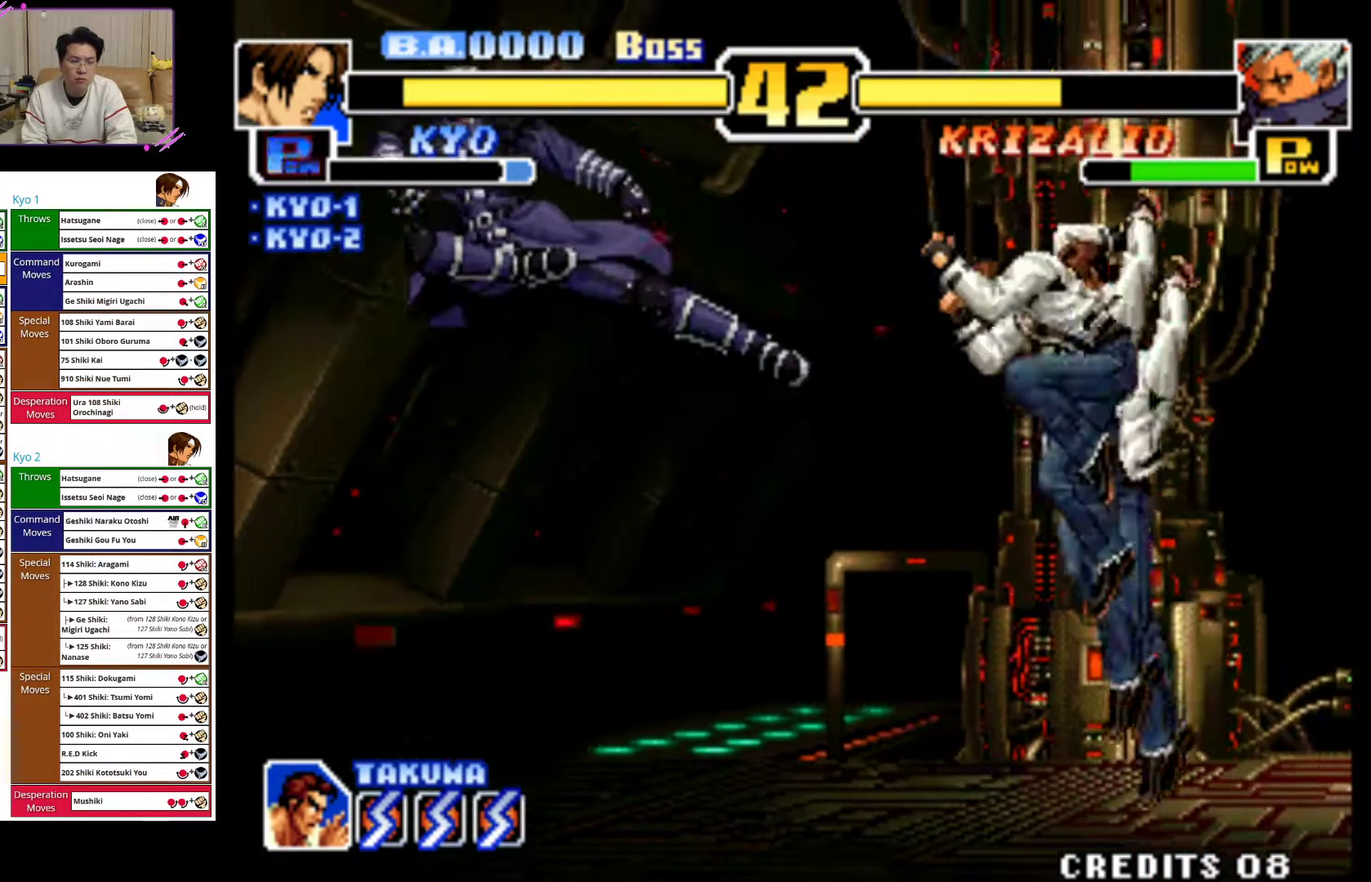
{"dt_ms": 500, "buttons": ["CIRCLE"], "left_stick": "right", "events": [[100, "left_stick", "down"], [117, "CROSS", "down"], [300, "CROSS", "up"], [400, "CIRCLE", "down"], [483, "left_stick", "right"]]}
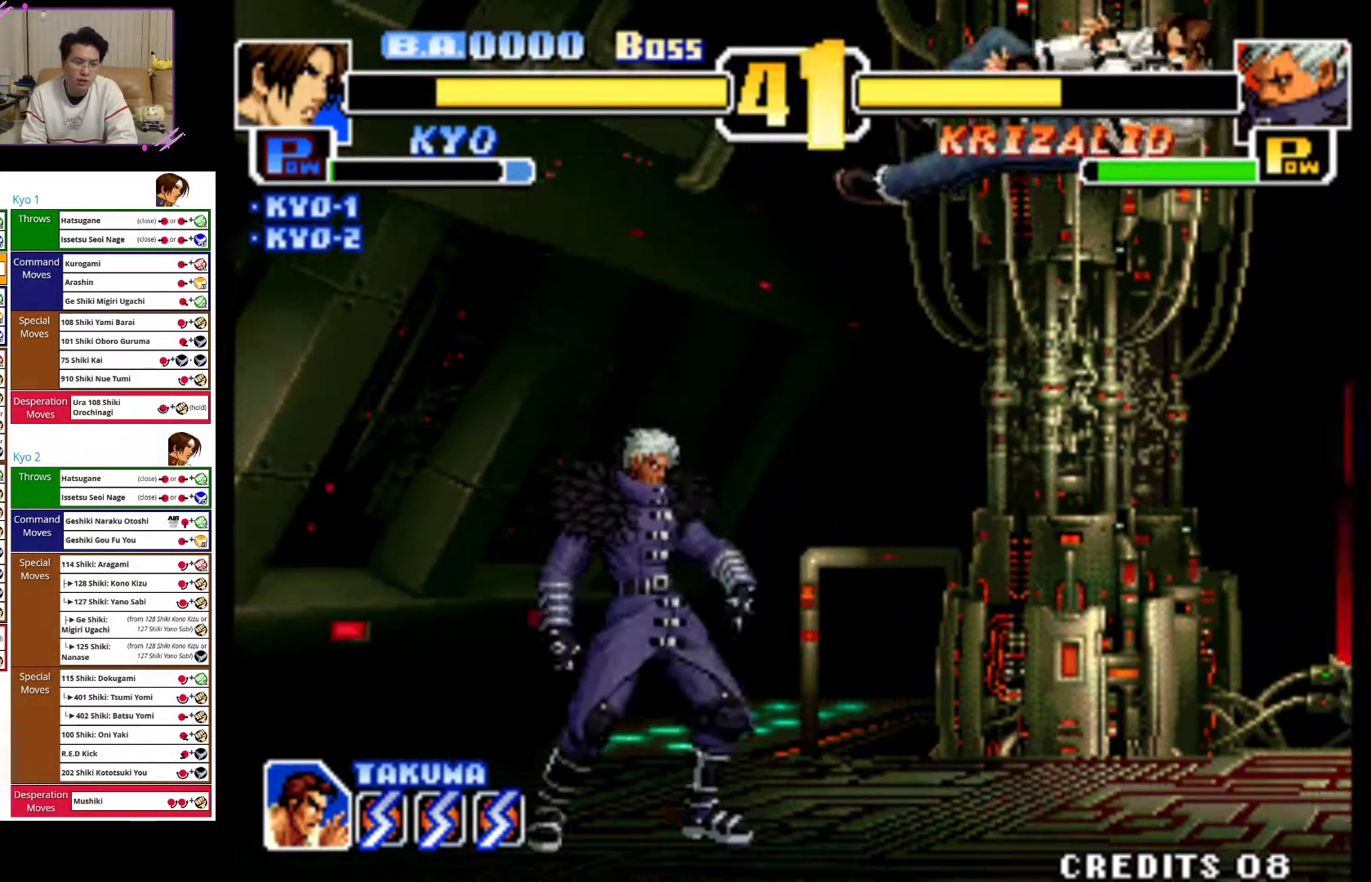
{"dt_ms": 500, "buttons": [], "left_stick": "up-left", "events": [[17, "CIRCLE", "up"], [100, "CIRCLE", "down"], [133, "left_stick", "center"], [200, "CIRCLE", "up"], [250, "left_stick", "left"], [333, "left_stick", "up-left"]]}
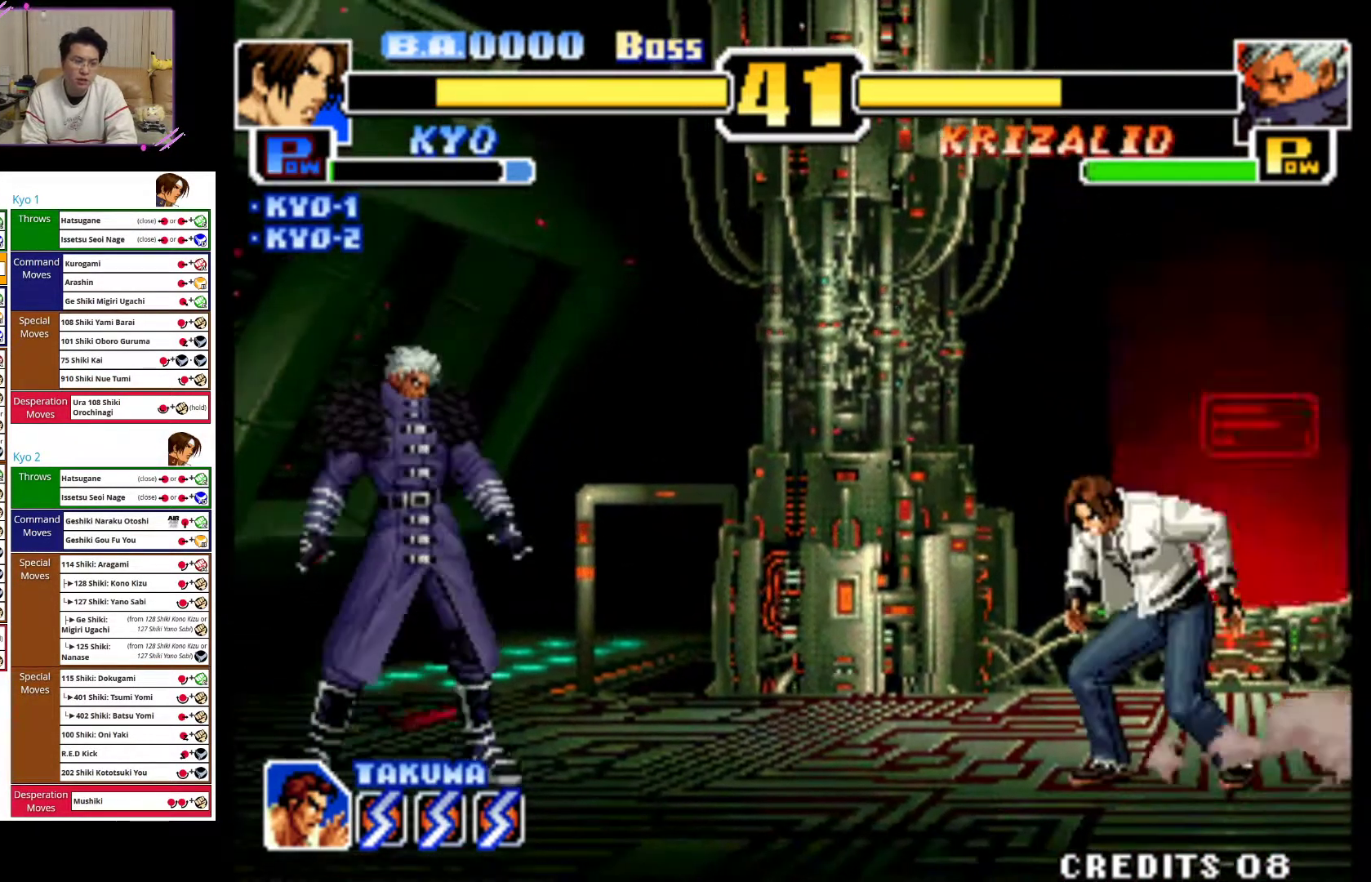
{"dt_ms": 500, "buttons": ["CIRCLE"], "left_stick": "down-right"}
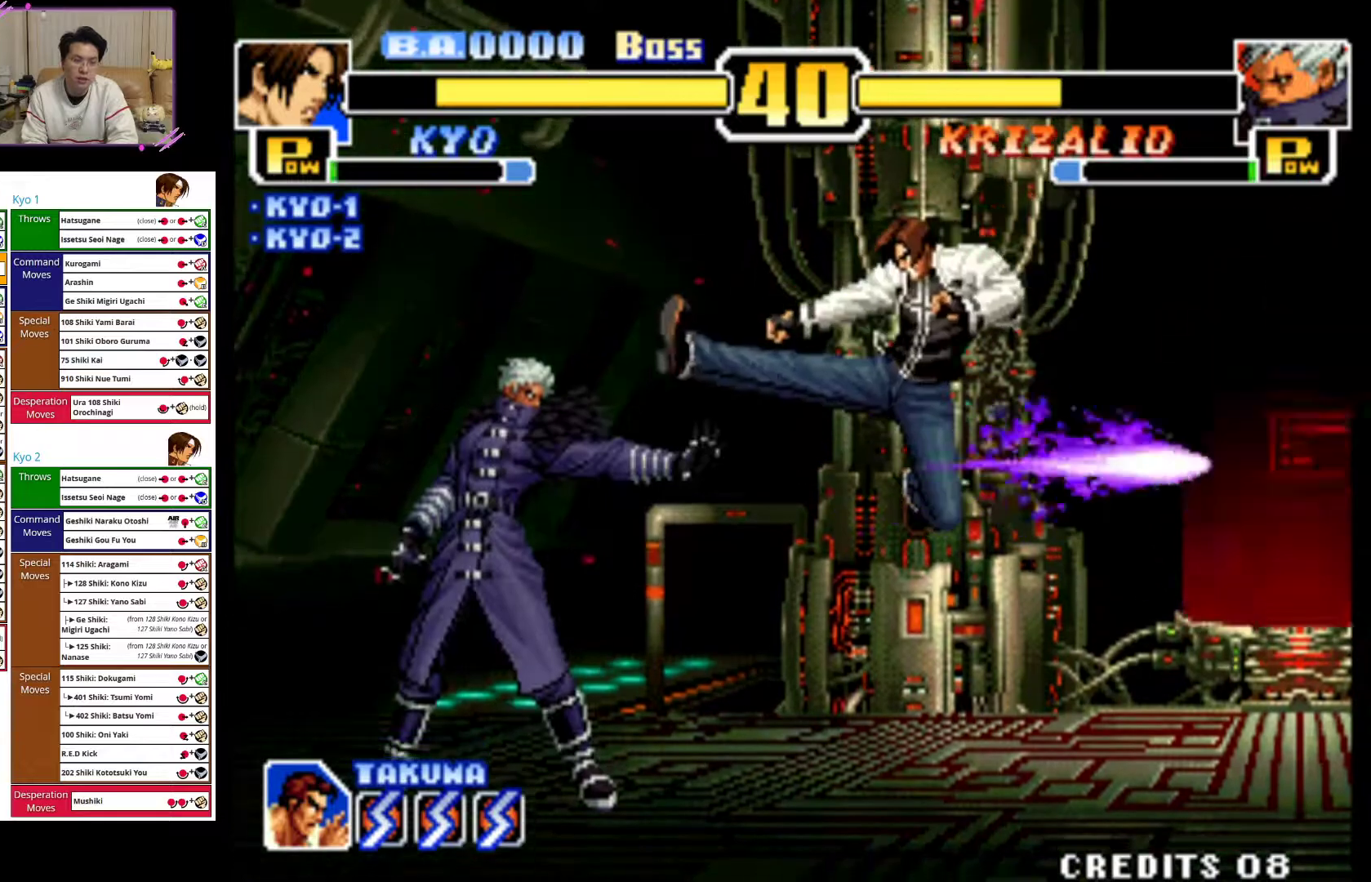
{"dt_ms": 500, "buttons": [], "left_stick": "right", "events": [[17, "CIRCLE", "up"], [100, "CIRCLE", "down"], [233, "CIRCLE", "up"], [300, "CIRCLE", "down"], [467, "CIRCLE", "up"], [500, "left_stick", "right"]]}
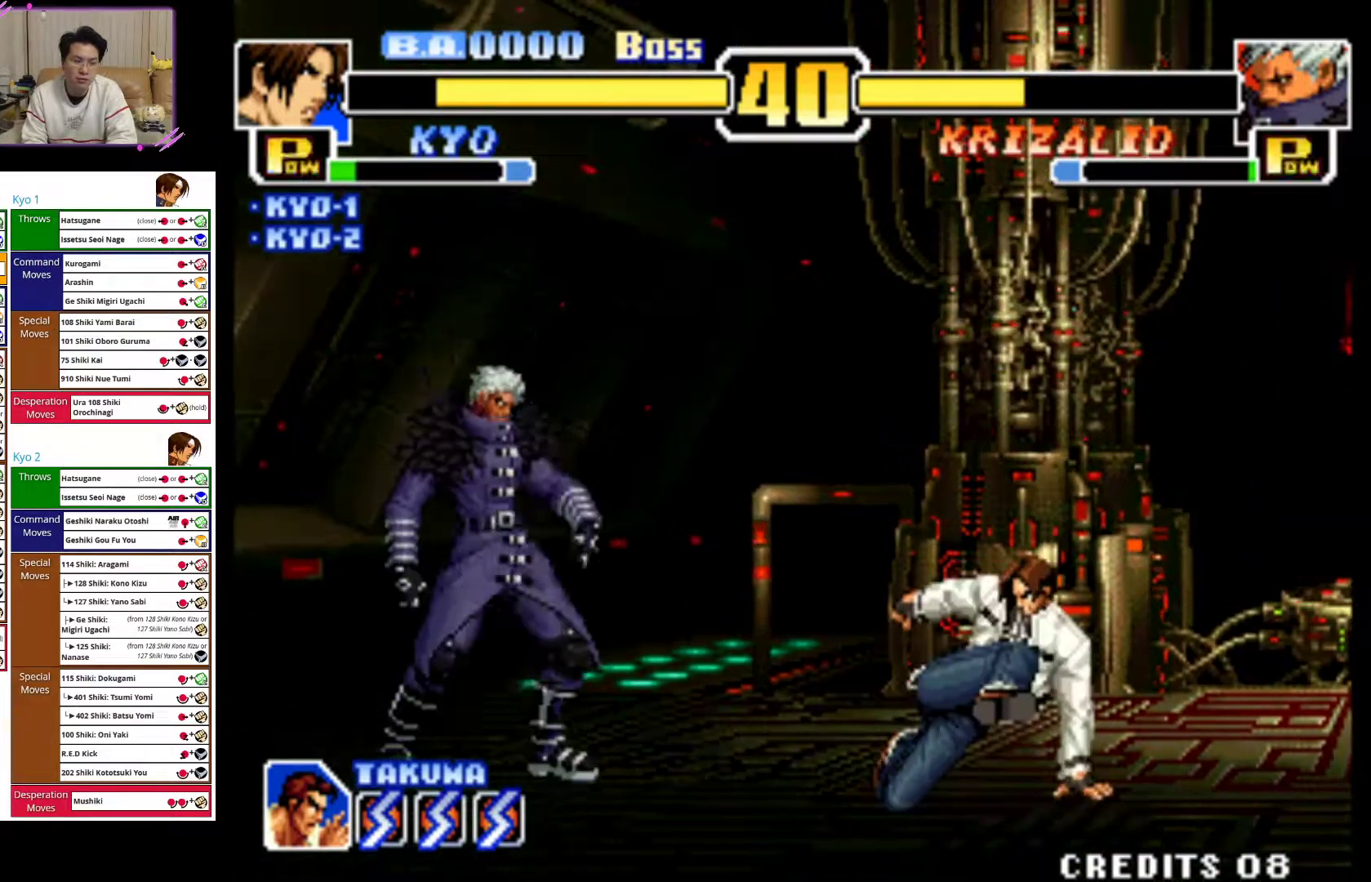
{"dt_ms": 500, "buttons": ["CROSS"], "left_stick": "right", "events": [[450, "CROSS", "down"]]}
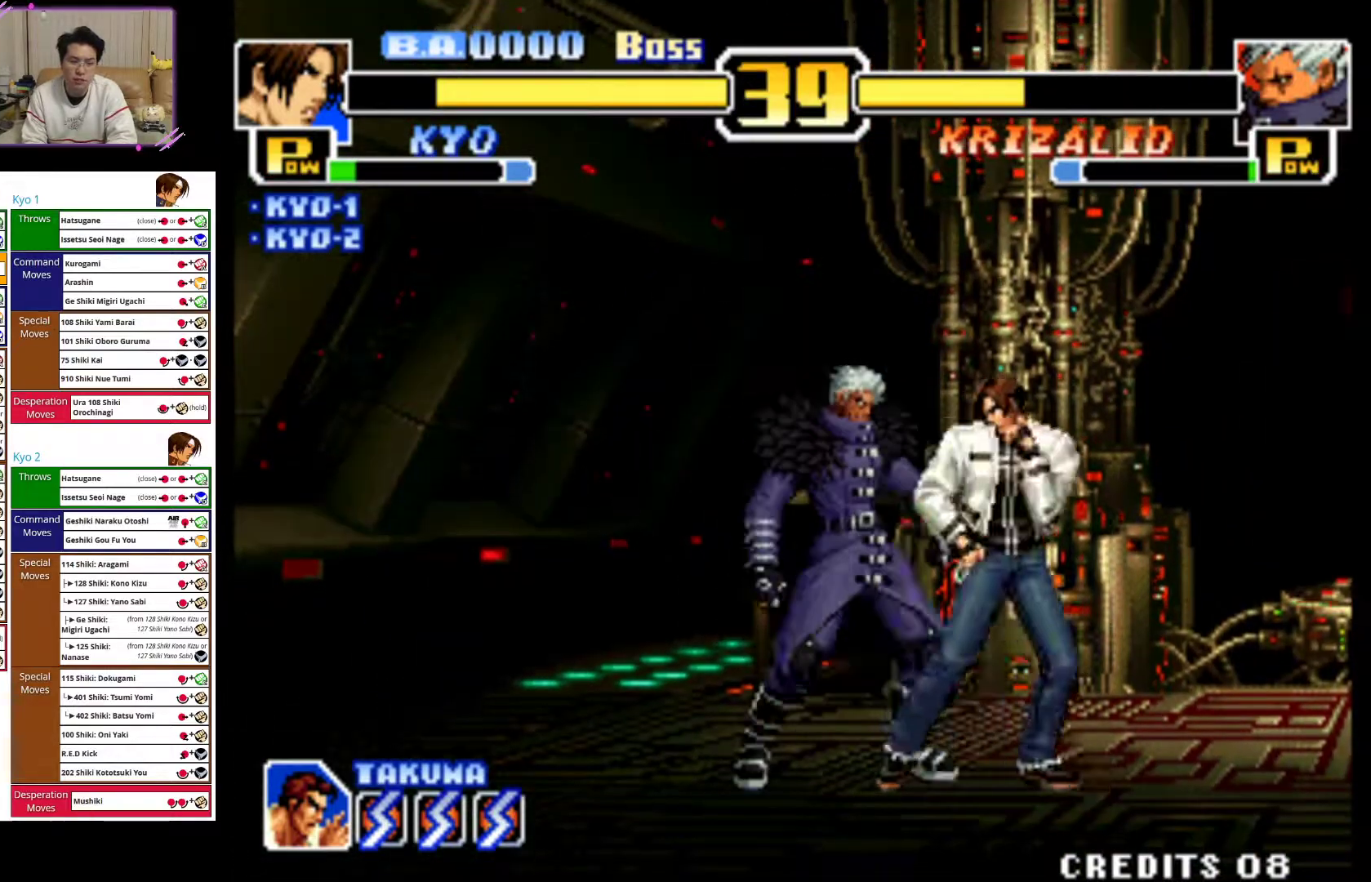
{"dt_ms": 500, "buttons": ["CIRCLE"], "left_stick": "right", "events": [[67, "CROSS", "up"], [100, "CROSS", "down"], [250, "CROSS", "up"], [467, "CIRCLE", "down"]]}
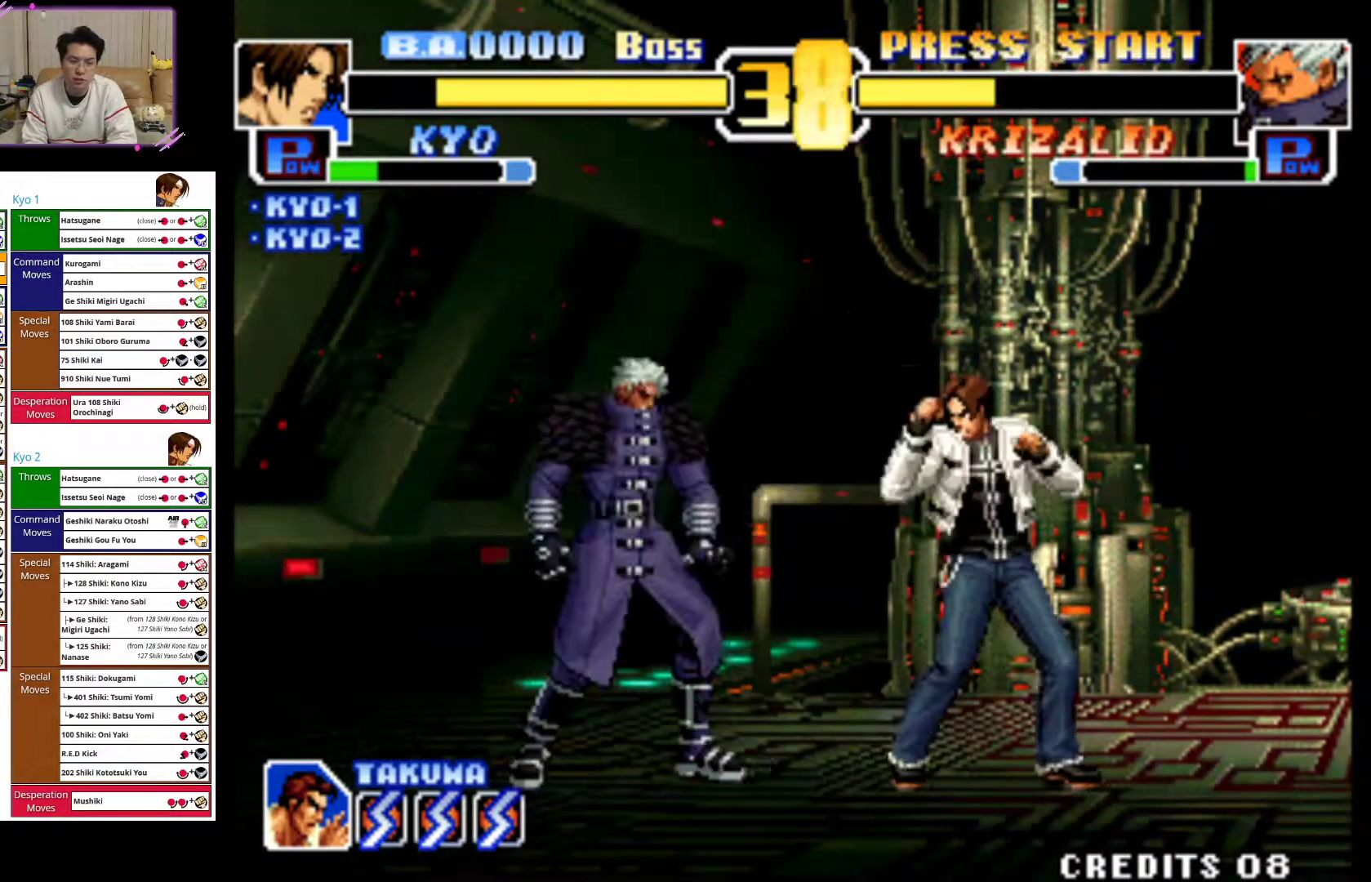
{"dt_ms": 500, "buttons": ["CIRCLE"], "left_stick": "up-right", "events": [[67, "CIRCLE", "up"], [133, "left_stick", "up-right"], [400, "CIRCLE", "down"]]}
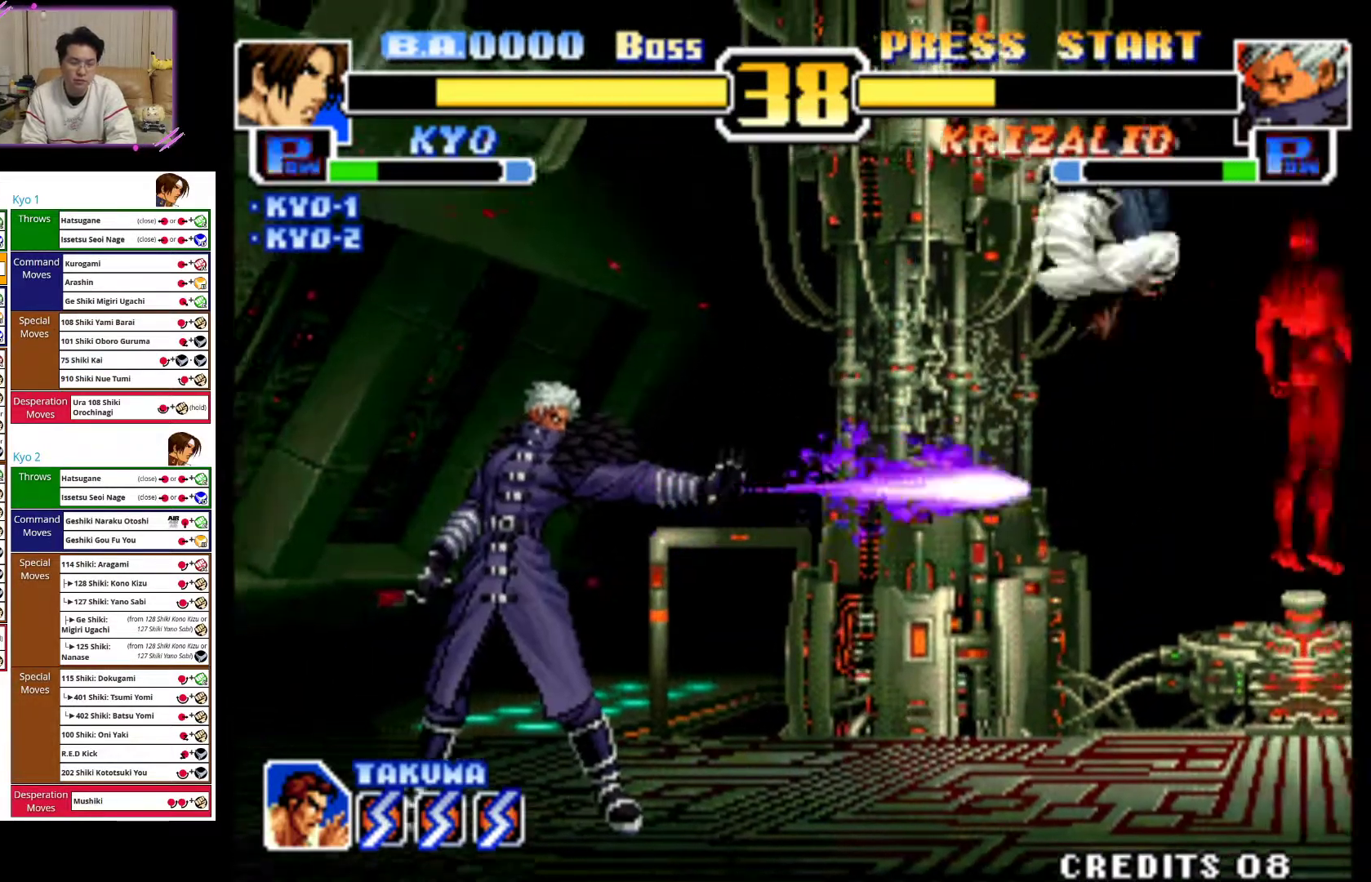
{"dt_ms": 500, "buttons": [], "left_stick": "right", "events": [[50, "left_stick", "right"], [83, "CIRCLE", "up"]]}
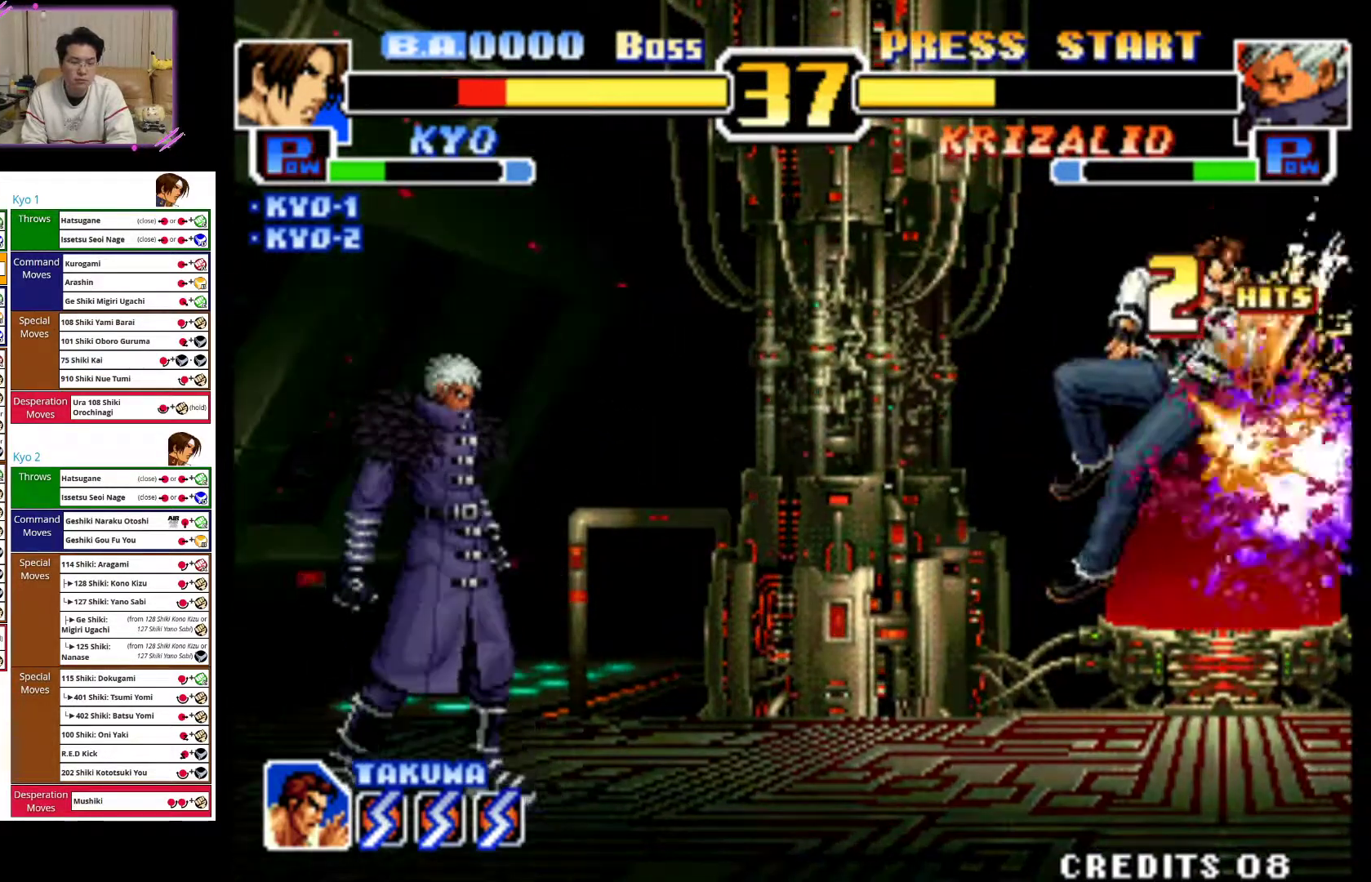
{"dt_ms": 500, "buttons": [], "left_stick": "right", "events": []}
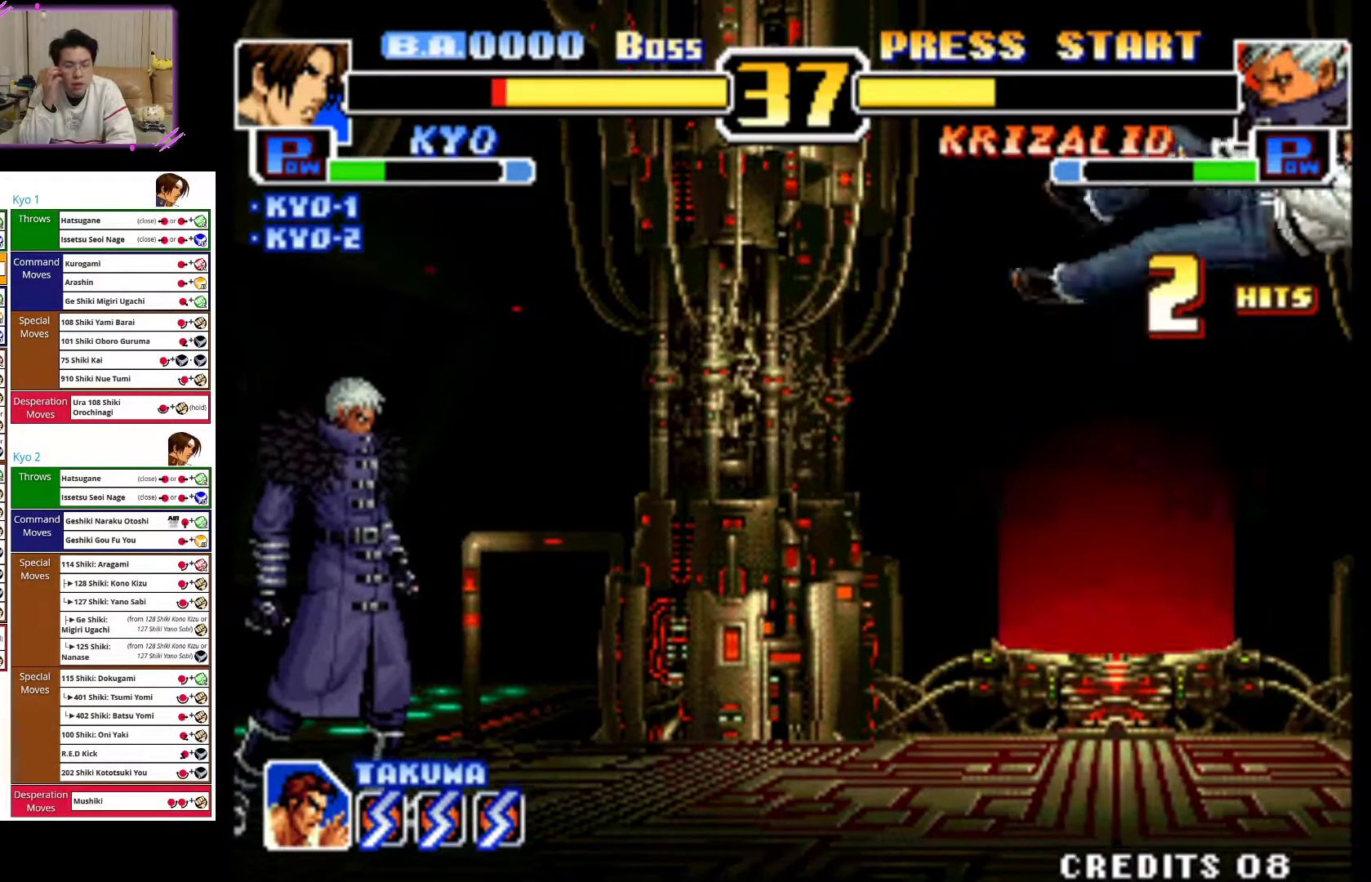
{"dt_ms": 500, "buttons": [], "left_stick": "right", "events": []}
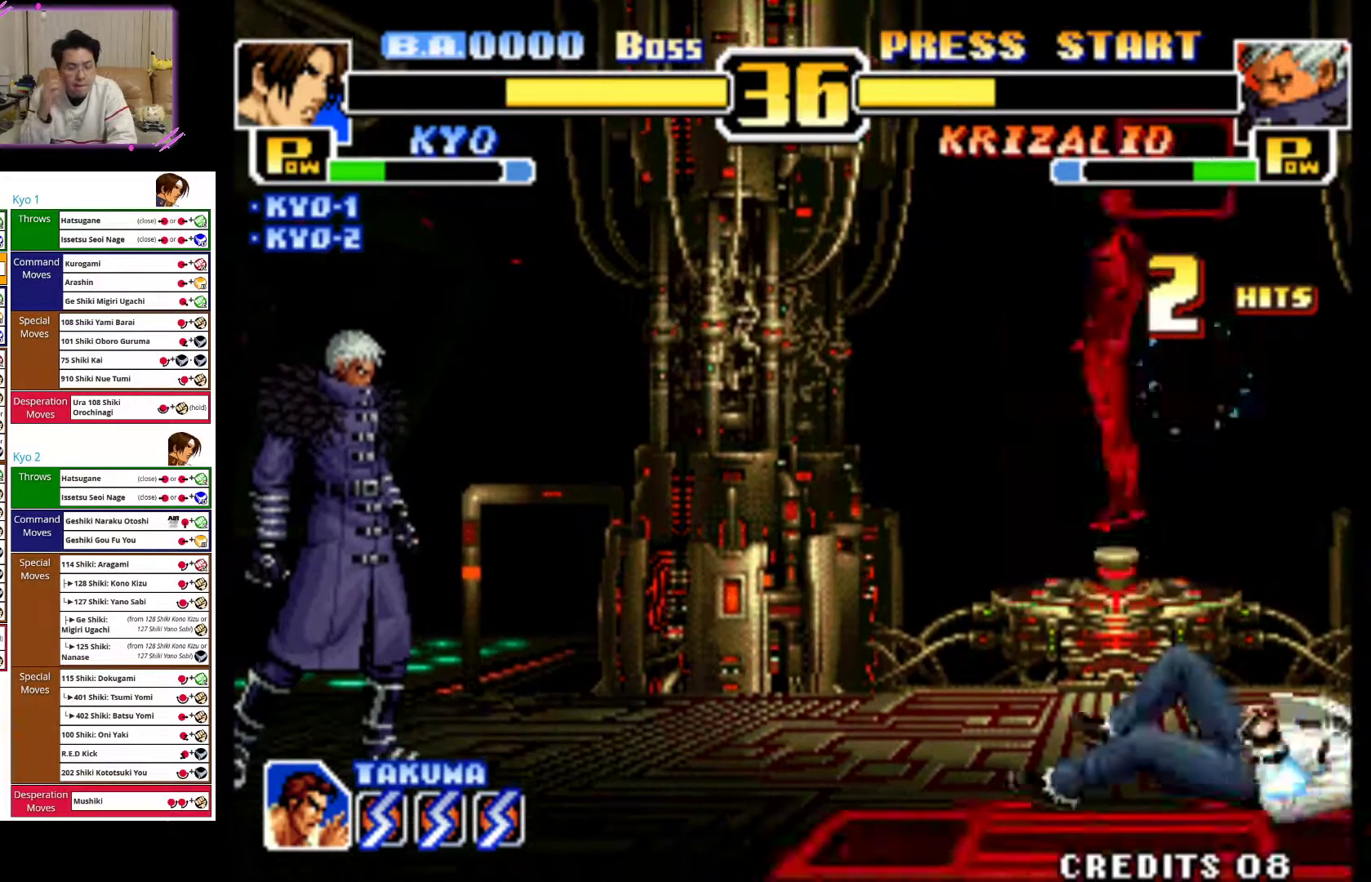
{"dt_ms": 500, "buttons": [], "left_stick": "right", "events": []}
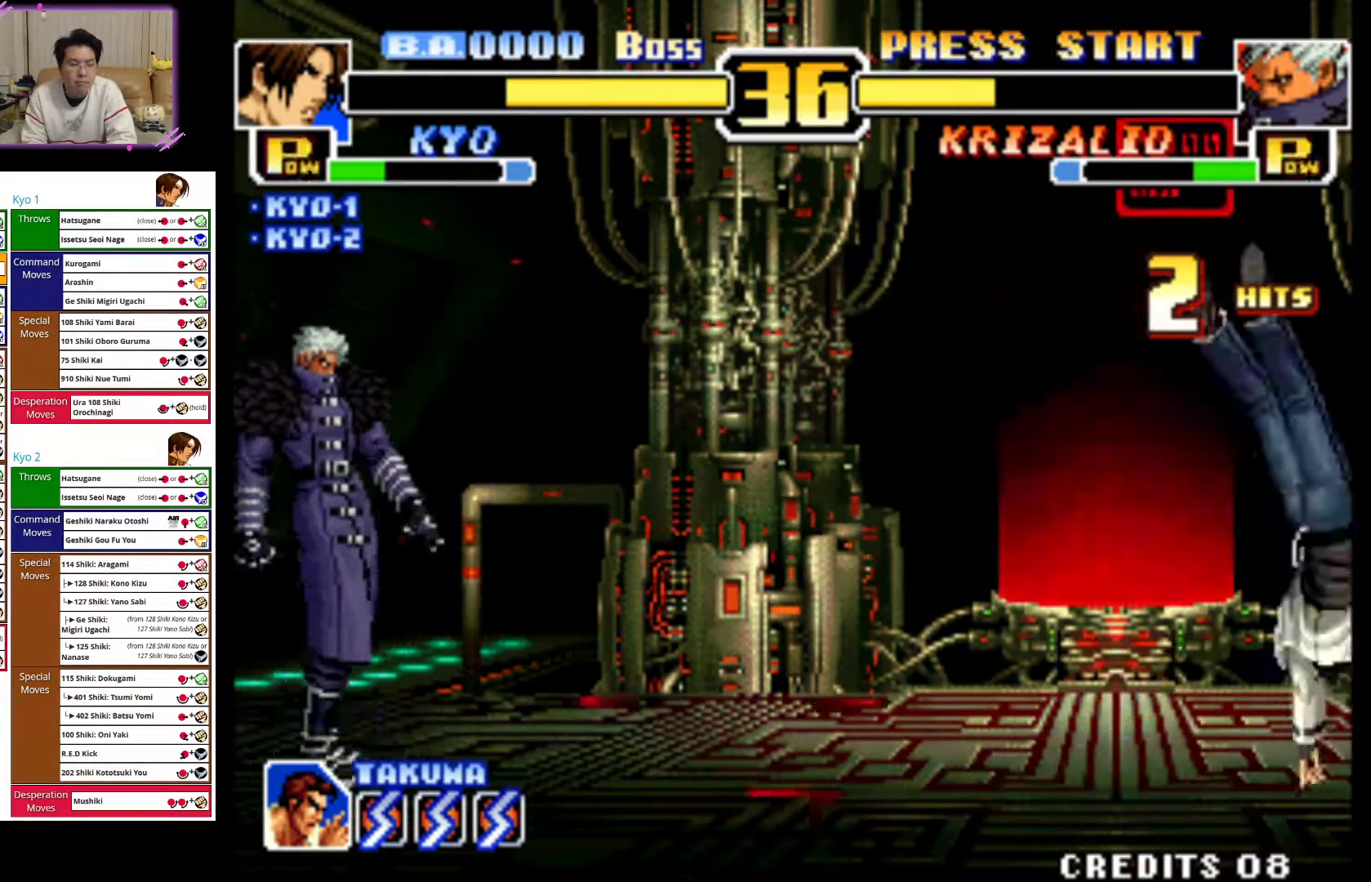
{"dt_ms": 500, "buttons": [], "left_stick": "down-right", "events": [[117, "left_stick", "down-right"]]}
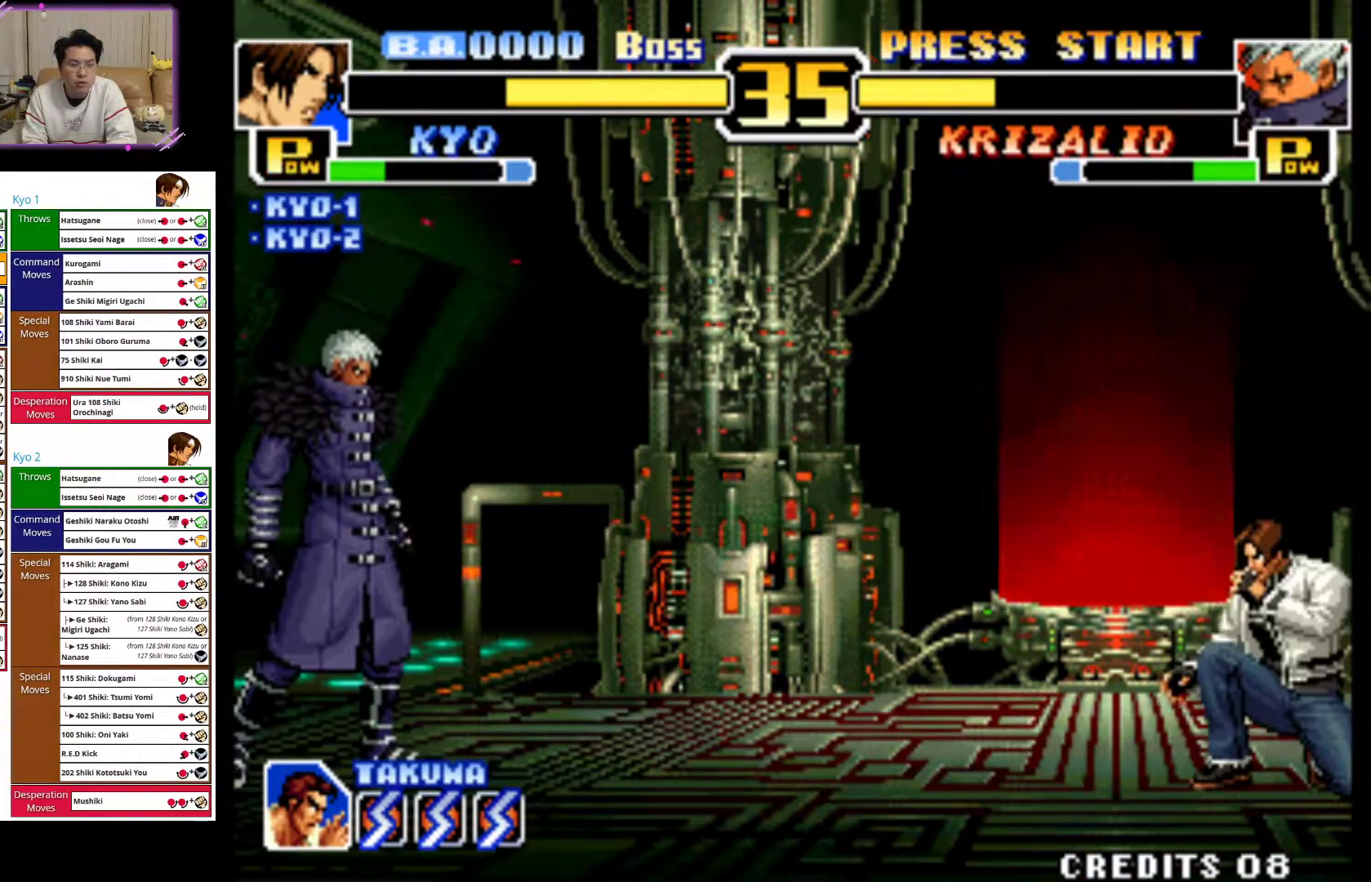
{"dt_ms": 500, "buttons": [], "left_stick": "center", "events": [[433, "left_stick", "center"]]}
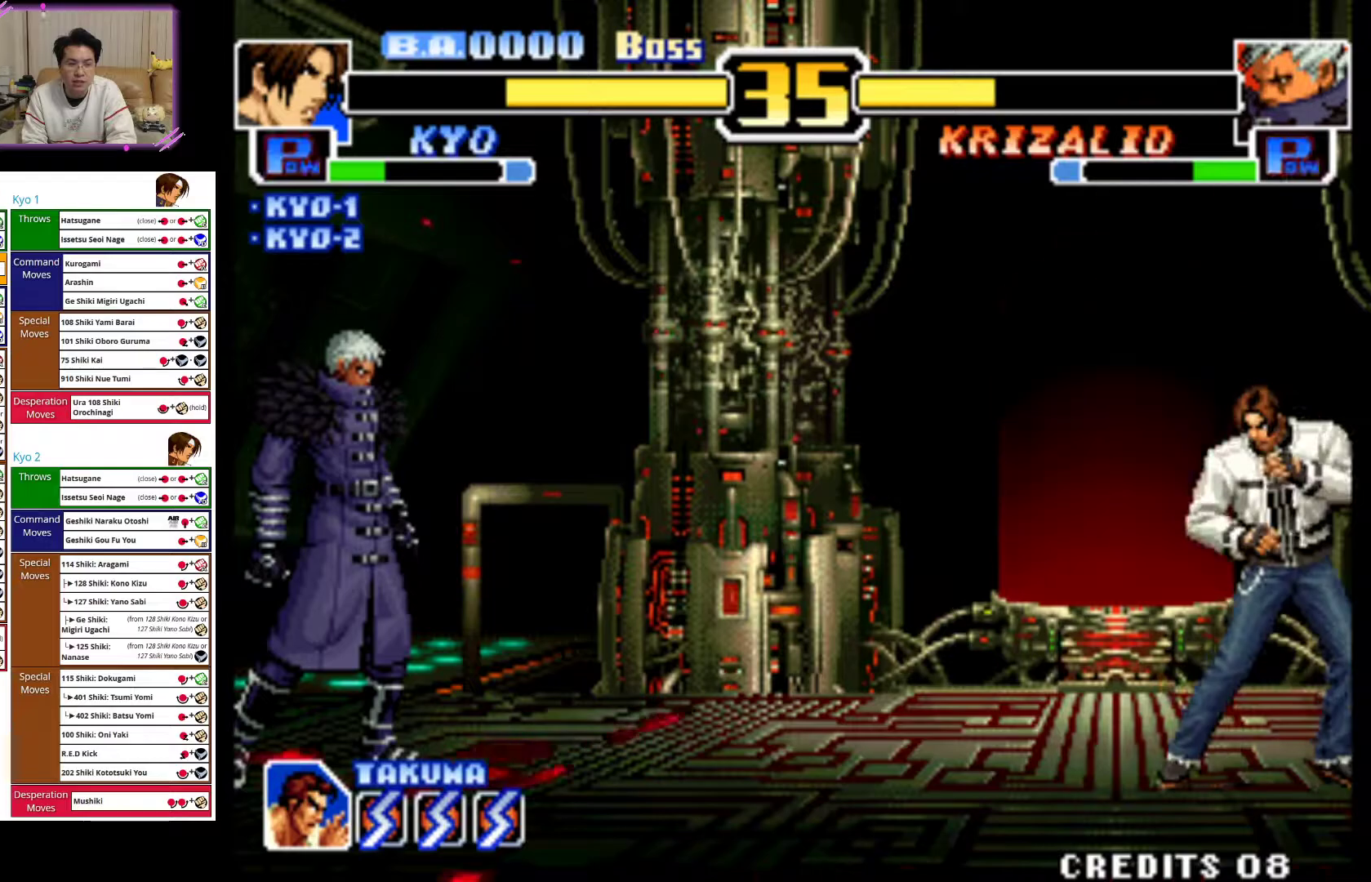
{"dt_ms": 500, "buttons": [], "left_stick": "left"}
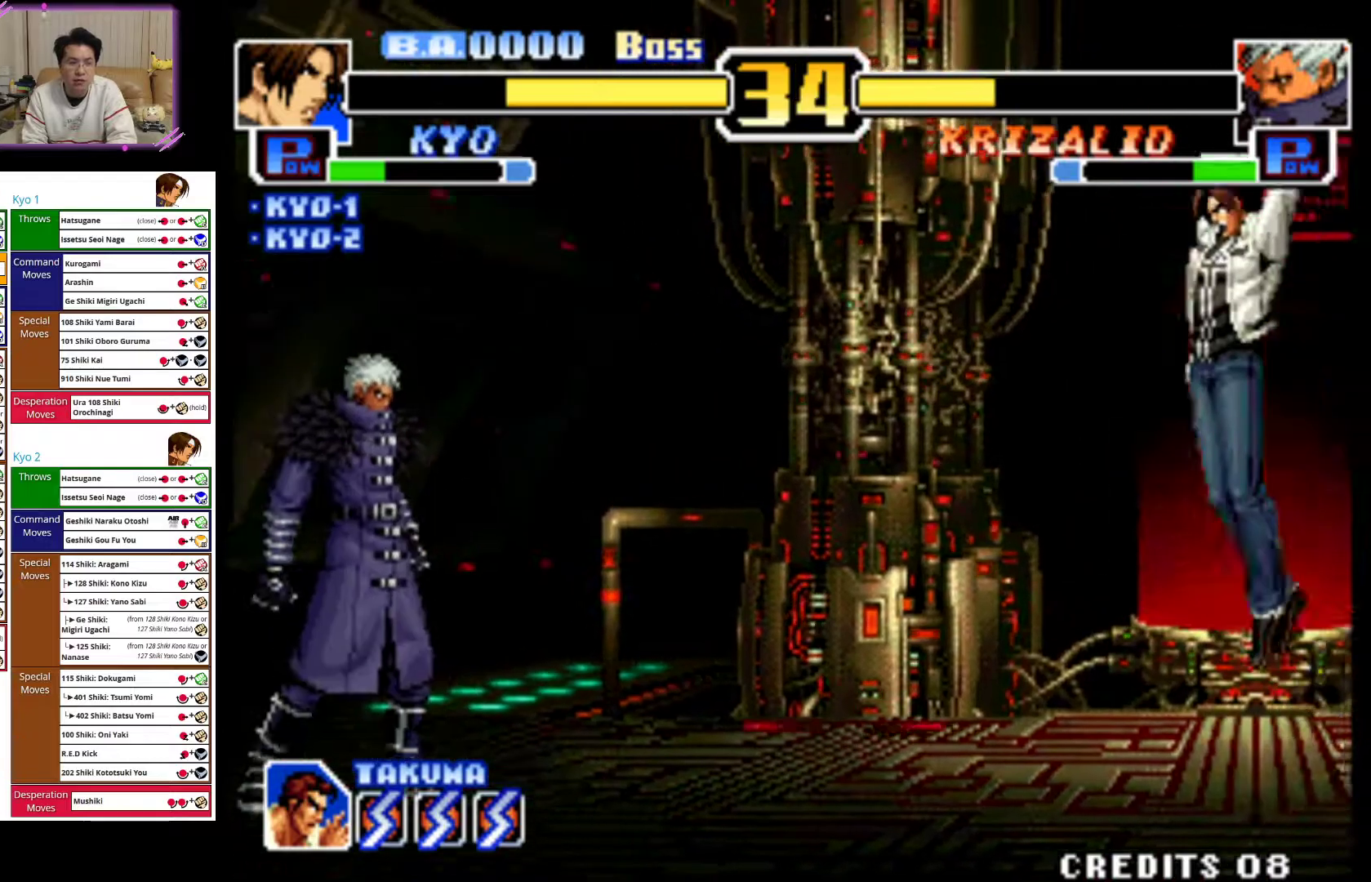
{"dt_ms": 500, "buttons": [], "left_stick": "down-right", "events": [[150, "left_stick", "center"], [333, "left_stick", "right"], [417, "left_stick", "down-right"]]}
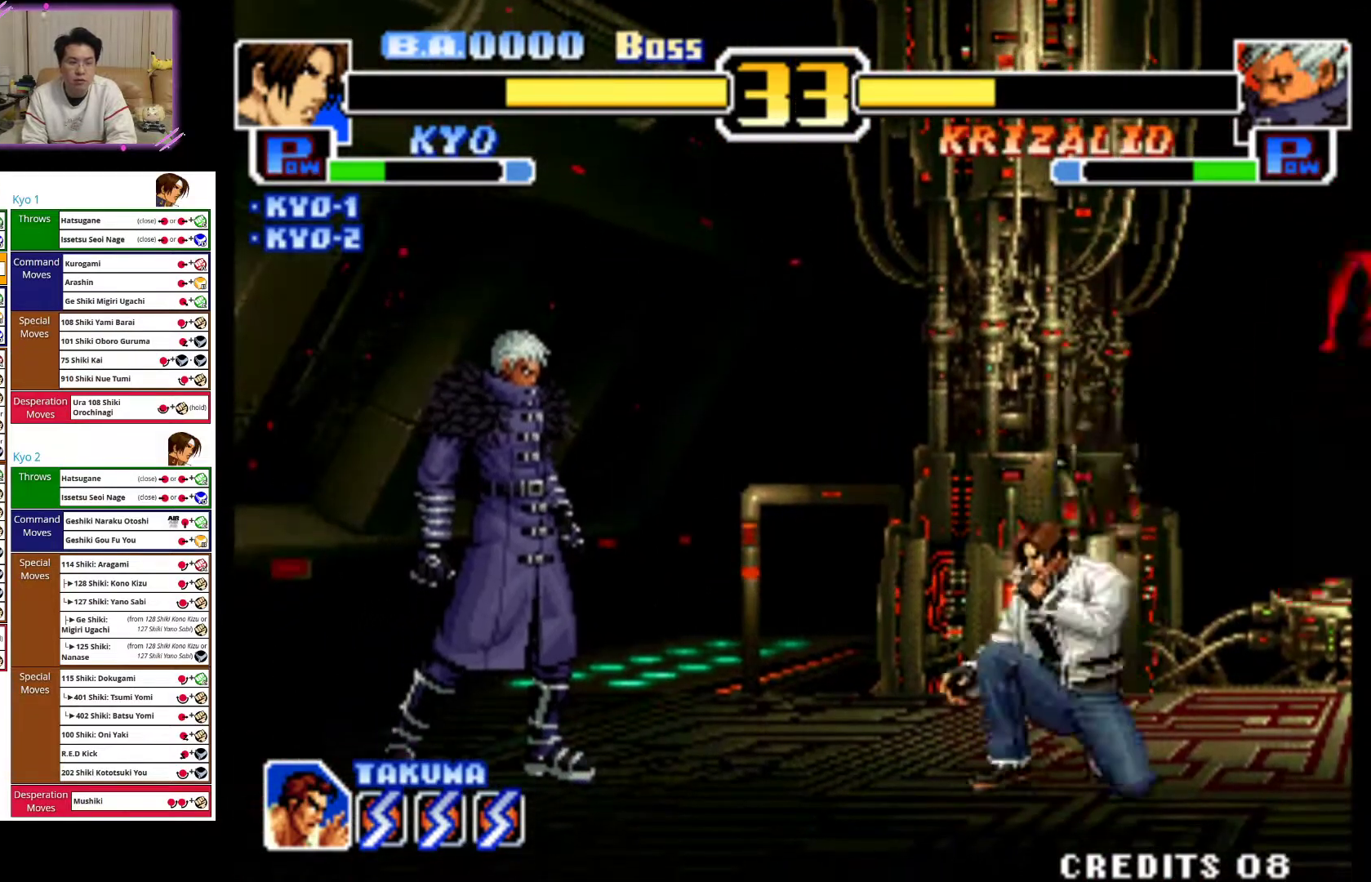
{"dt_ms": 500, "buttons": [], "left_stick": "right", "events": [[67, "left_stick", "right"]]}
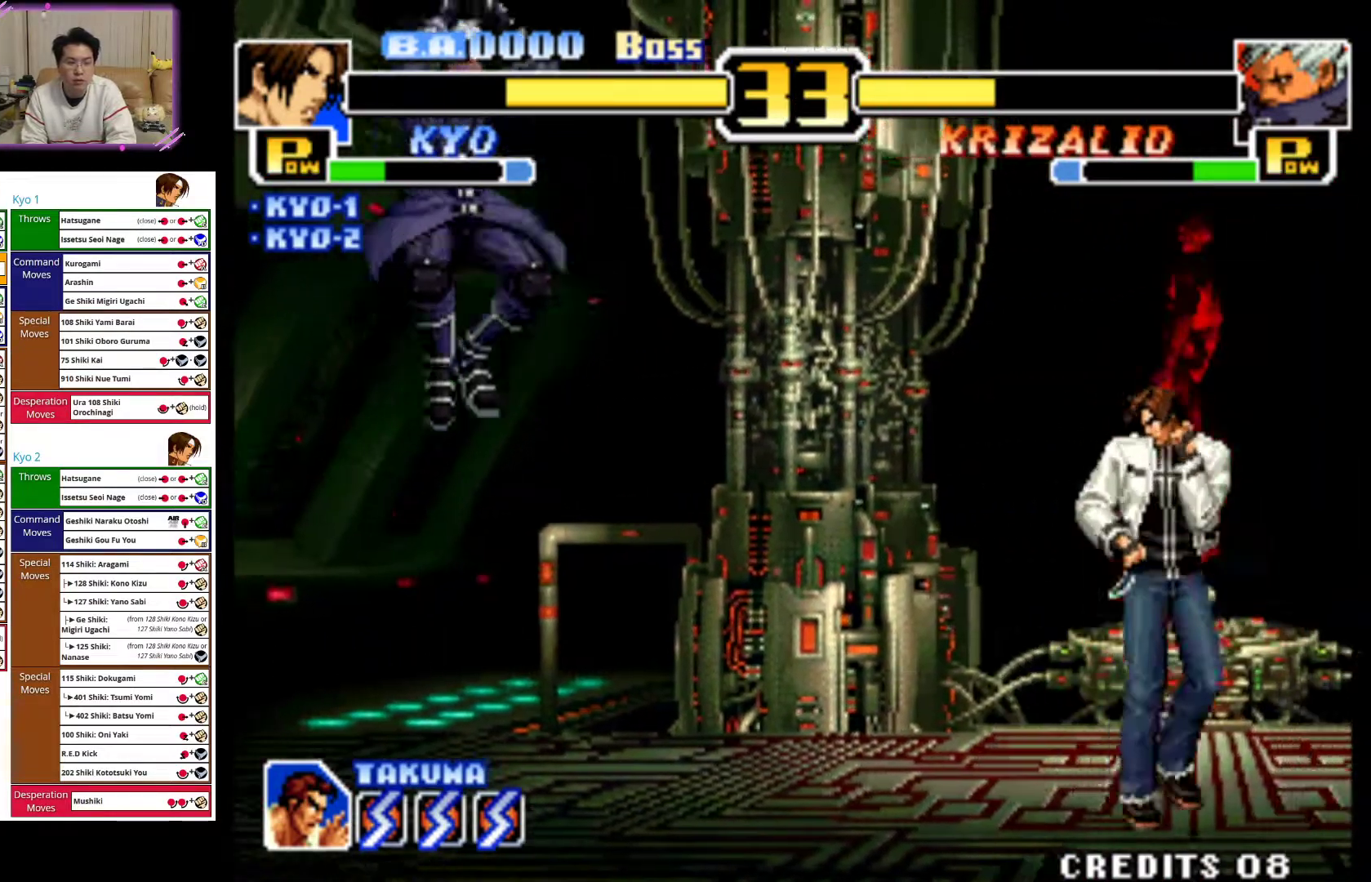
{"dt_ms": 500, "buttons": [], "left_stick": "center"}
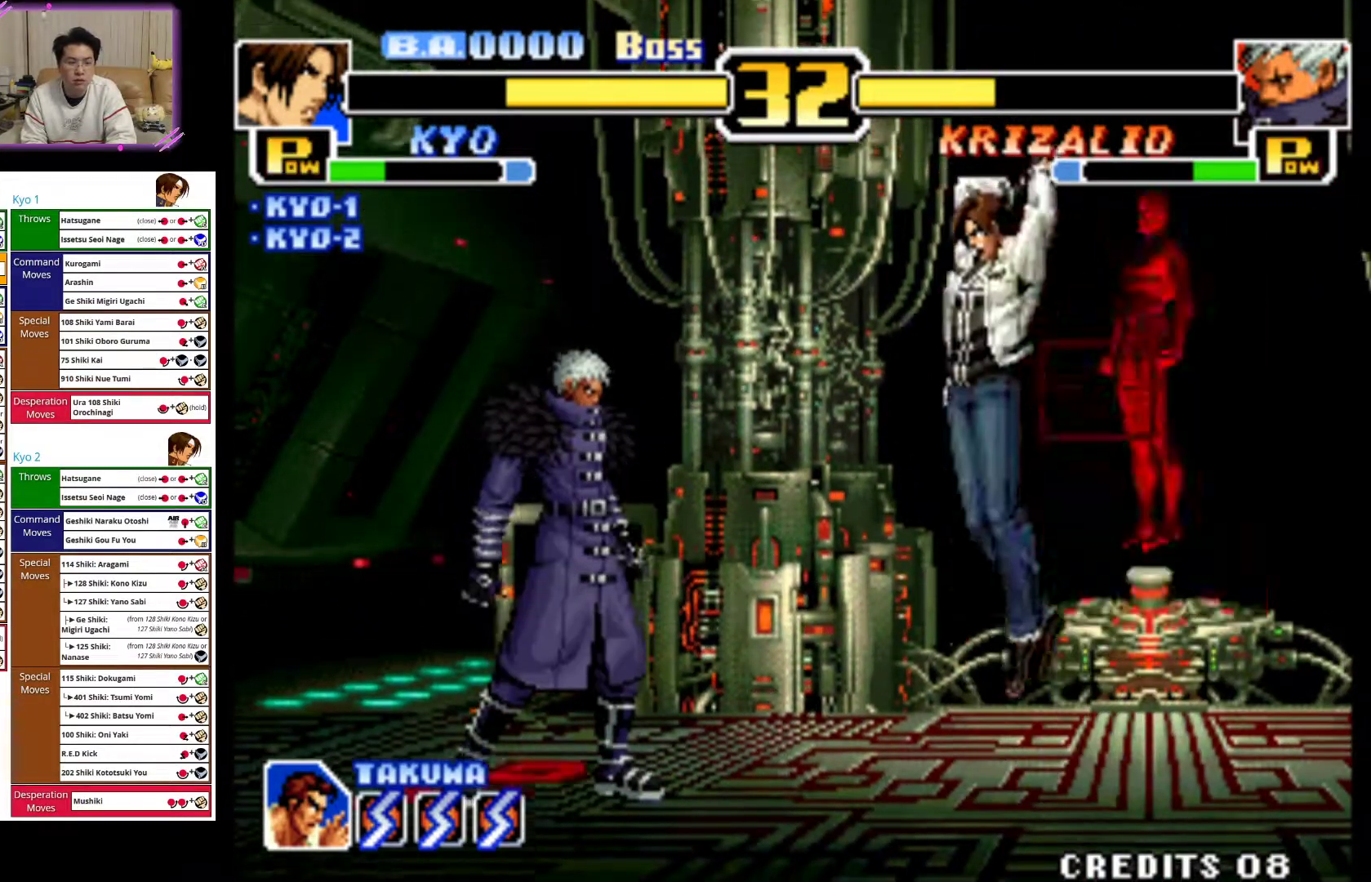
{"dt_ms": 500, "buttons": ["CIRCLE"], "left_stick": "down", "events": [[117, "CROSS", "down"], [117, "left_stick", "down"], [333, "CROSS", "up"], [433, "CIRCLE", "down"]]}
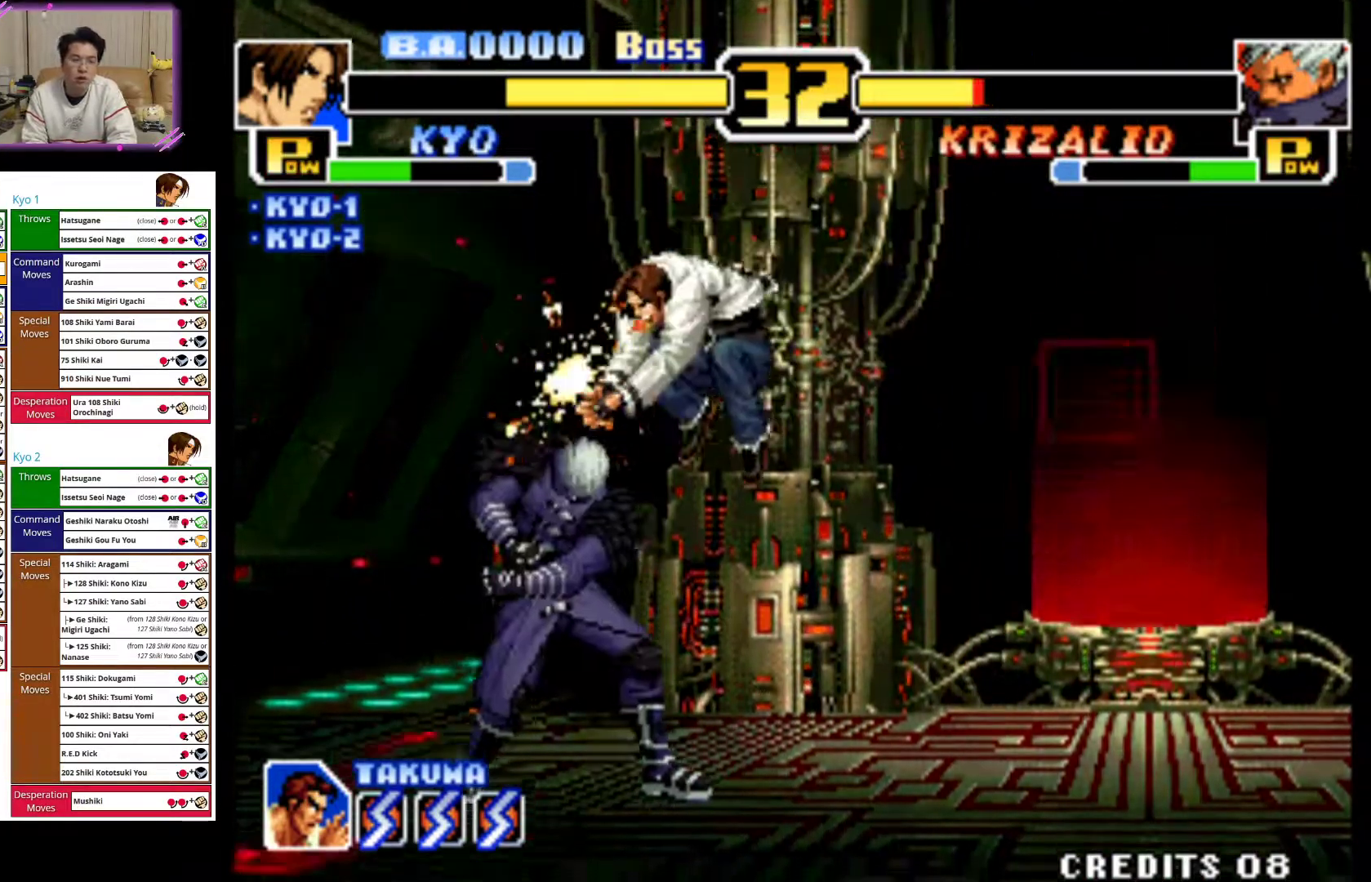
{"dt_ms": 500, "buttons": [], "left_stick": "down", "events": [[50, "CIRCLE", "up"], [100, "CIRCLE", "down"], [250, "CIRCLE", "up"]]}
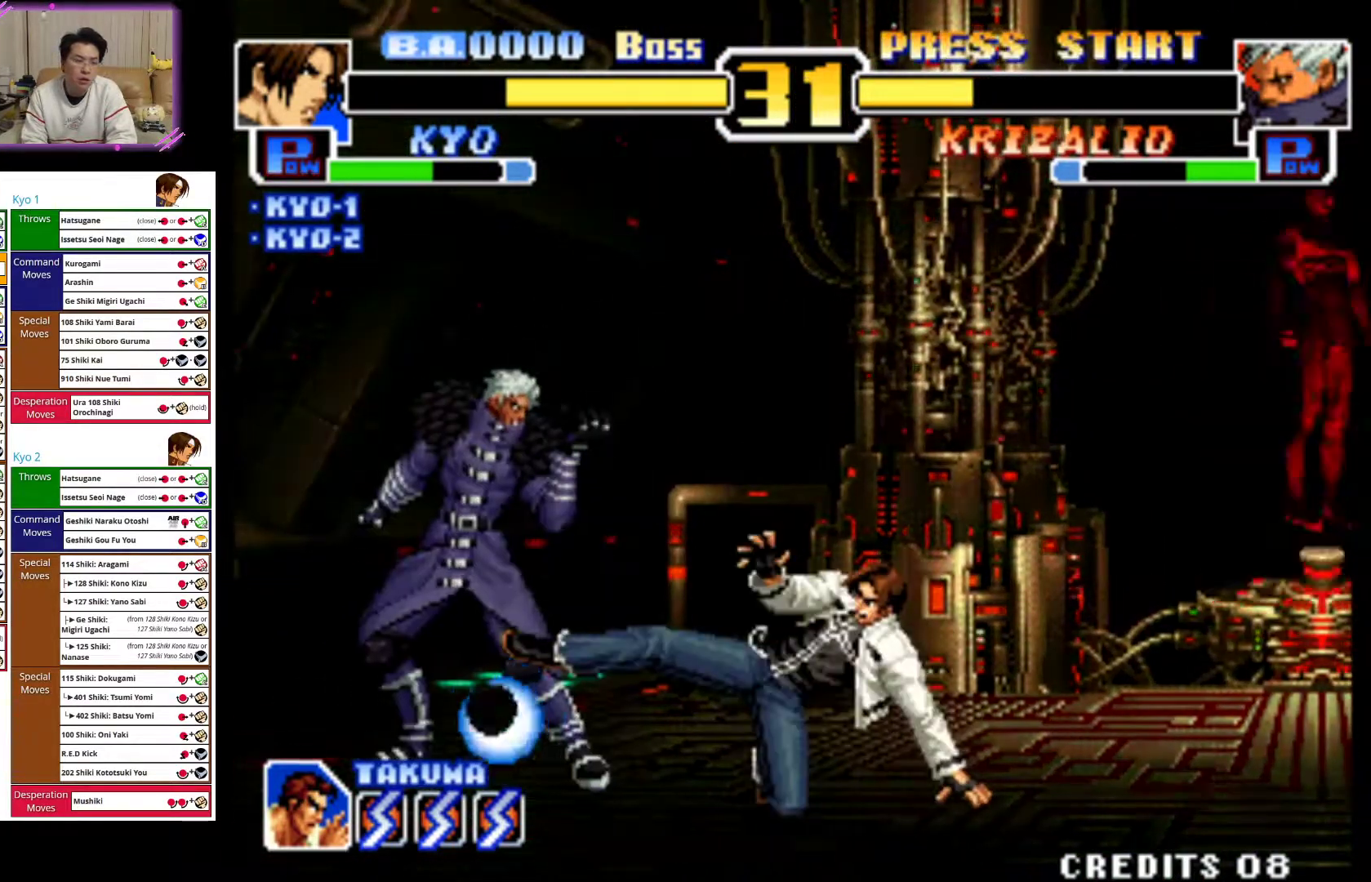
{"dt_ms": 500, "buttons": [], "left_stick": "up-right", "events": [[17, "left_stick", "center"], [183, "left_stick", "right"], [283, "left_stick", "up-right"]]}
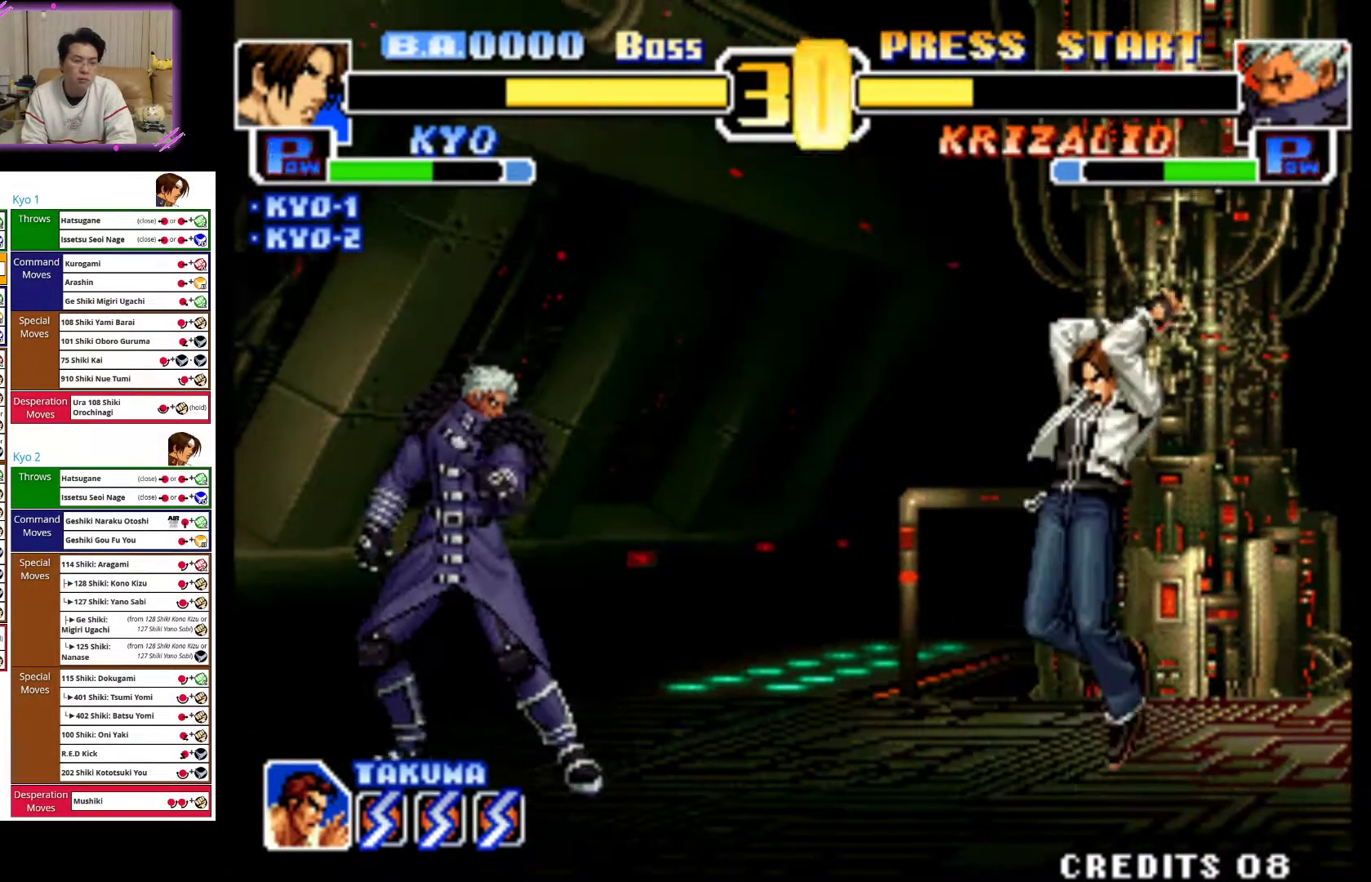
{"dt_ms": 500, "buttons": [], "left_stick": "right", "events": [[183, "left_stick", "right"]]}
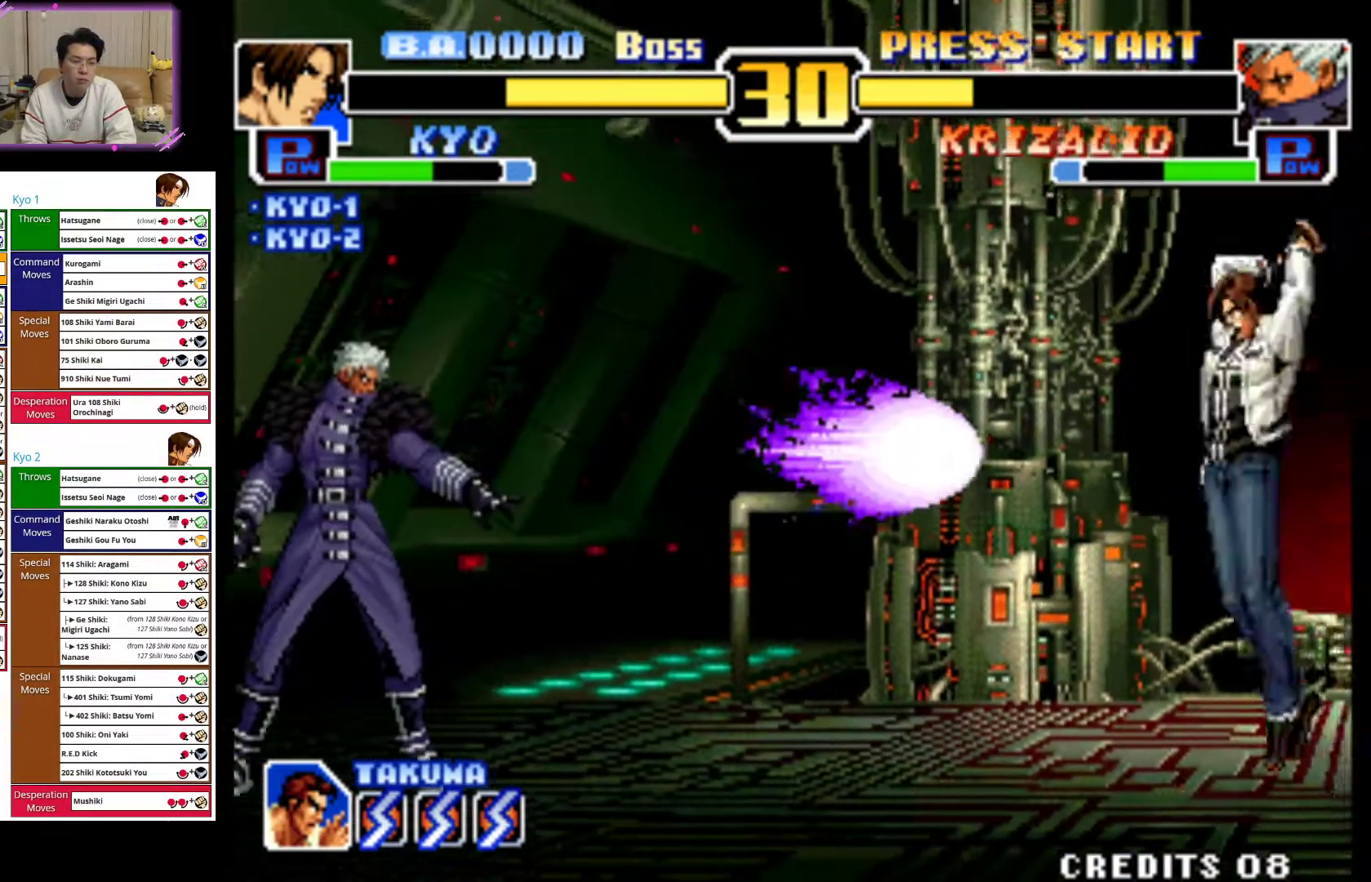
{"dt_ms": 500, "buttons": [], "left_stick": "down-right", "events": [[83, "left_stick", "down-right"]]}
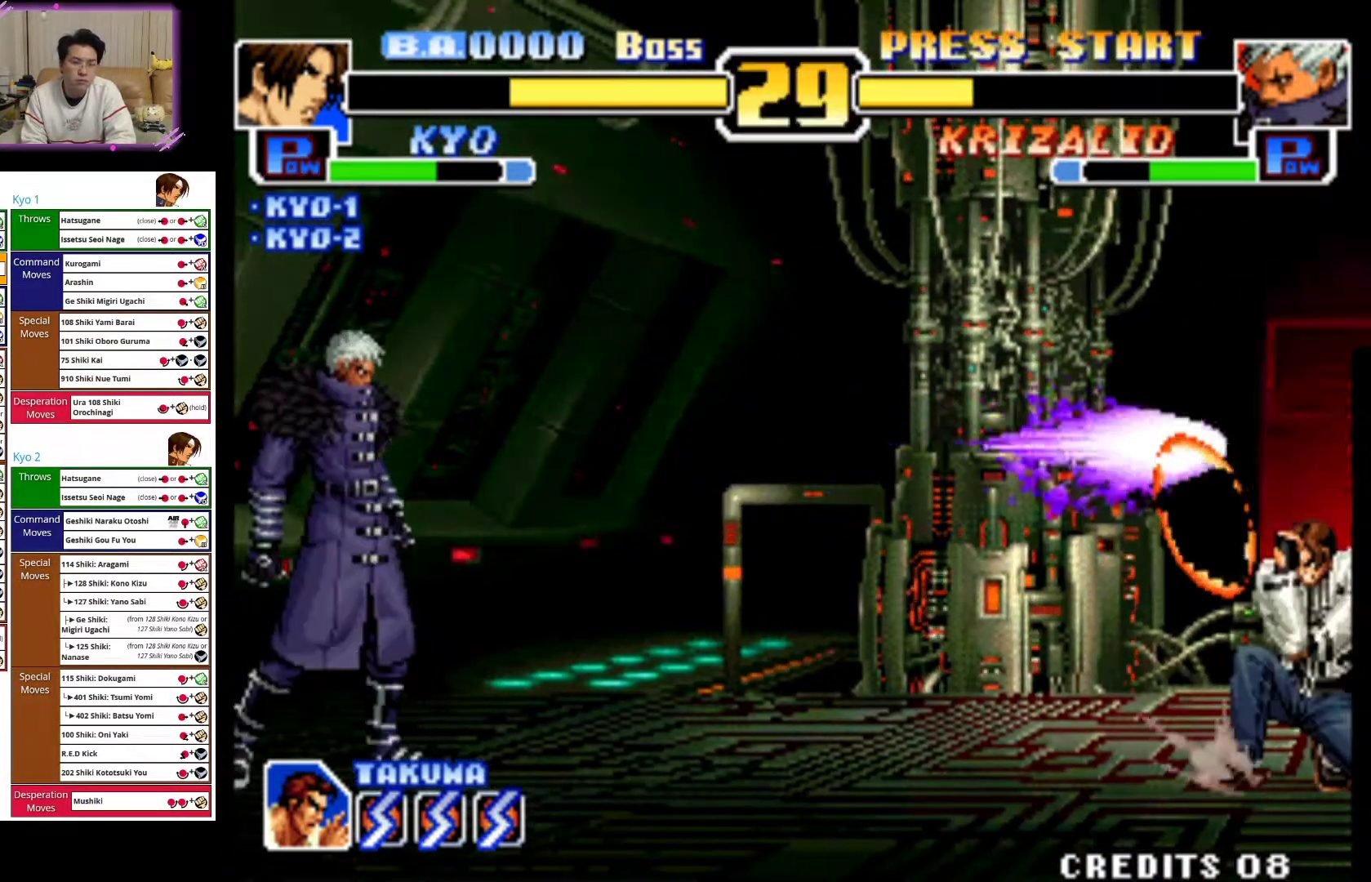
{"dt_ms": 500, "buttons": [], "left_stick": "center", "events": [[467, "left_stick", "center"]]}
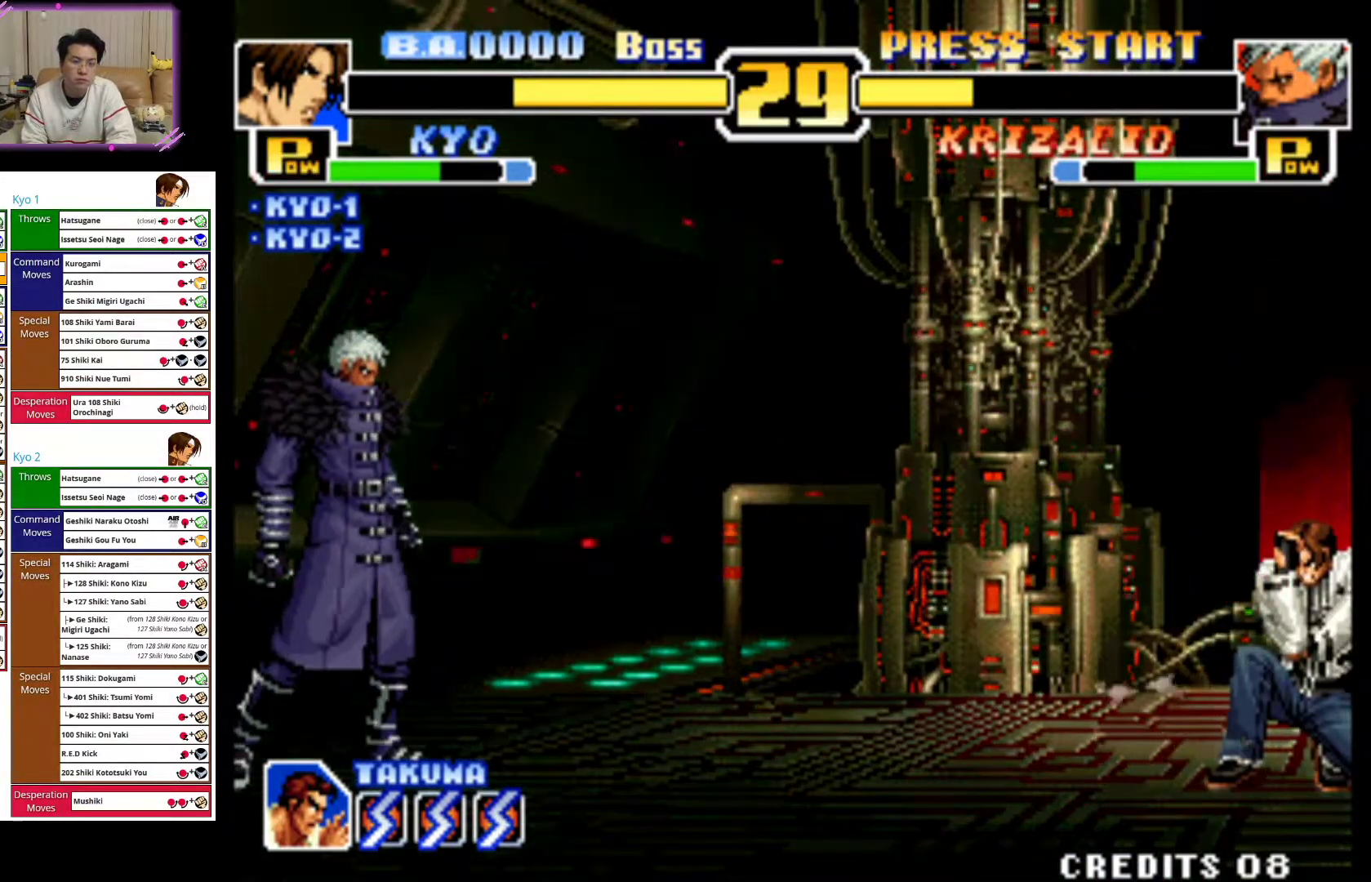
{"dt_ms": 1000, "buttons": ["CROSS"], "left_stick": "down"}
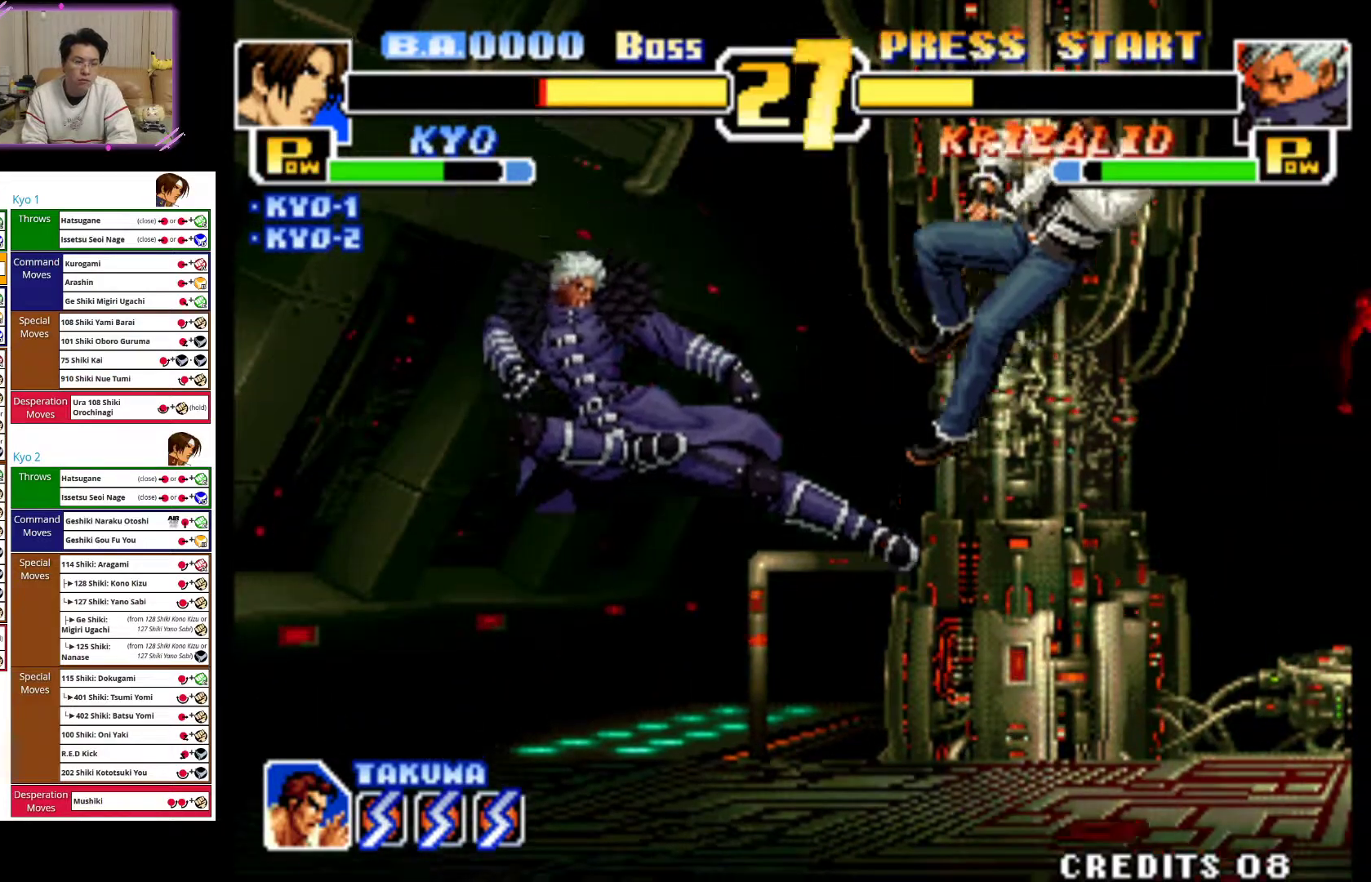
{"dt_ms": 1000, "buttons": ["CROSS"], "left_stick": "down"}
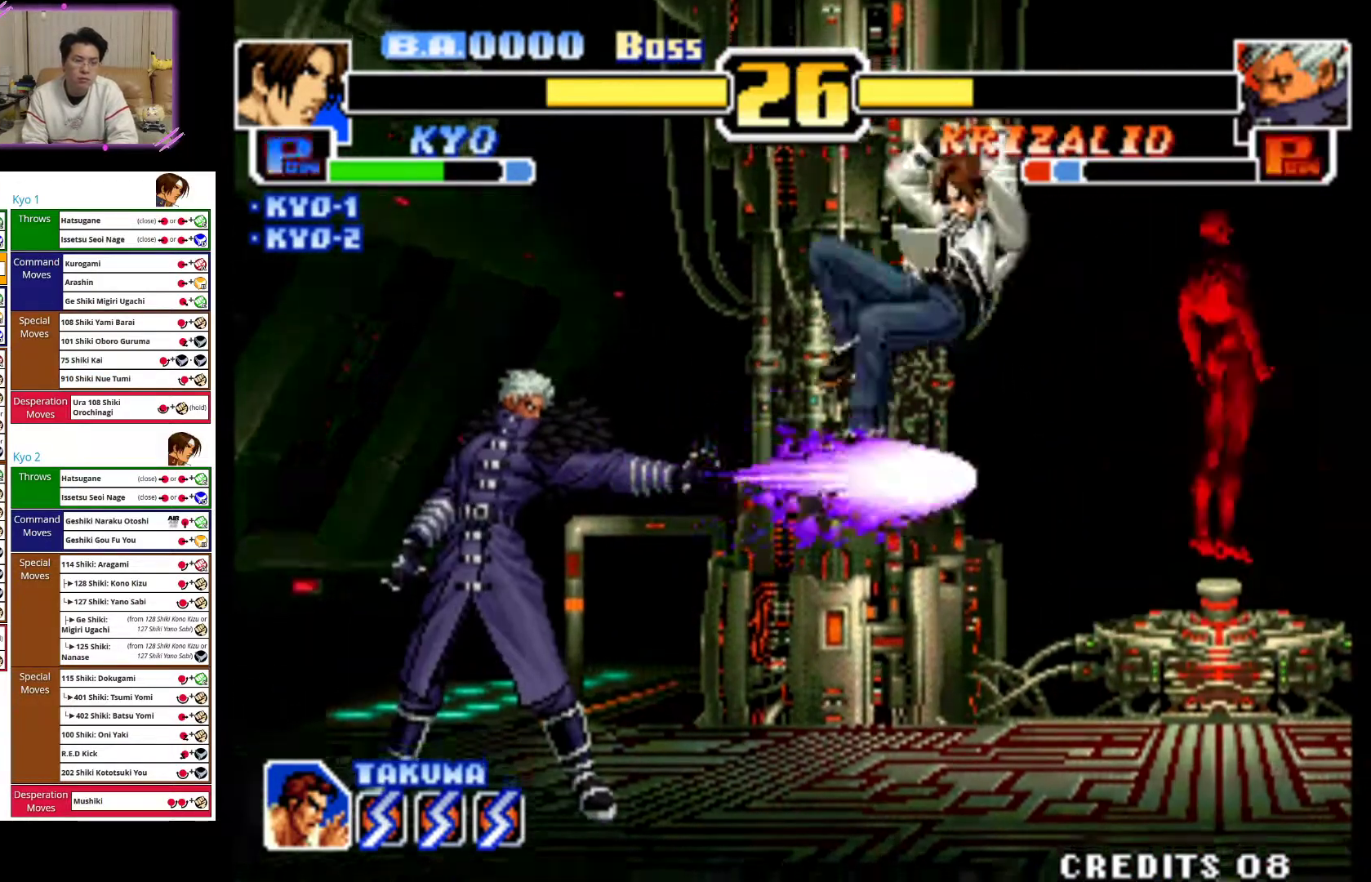
{"dt_ms": 500, "buttons": ["CIRCLE"], "left_stick": "center", "events": [[83, "CROSS", "up"], [200, "CIRCLE", "down"], [350, "CIRCLE", "up"], [417, "CIRCLE", "down"], [433, "left_stick", "center"]]}
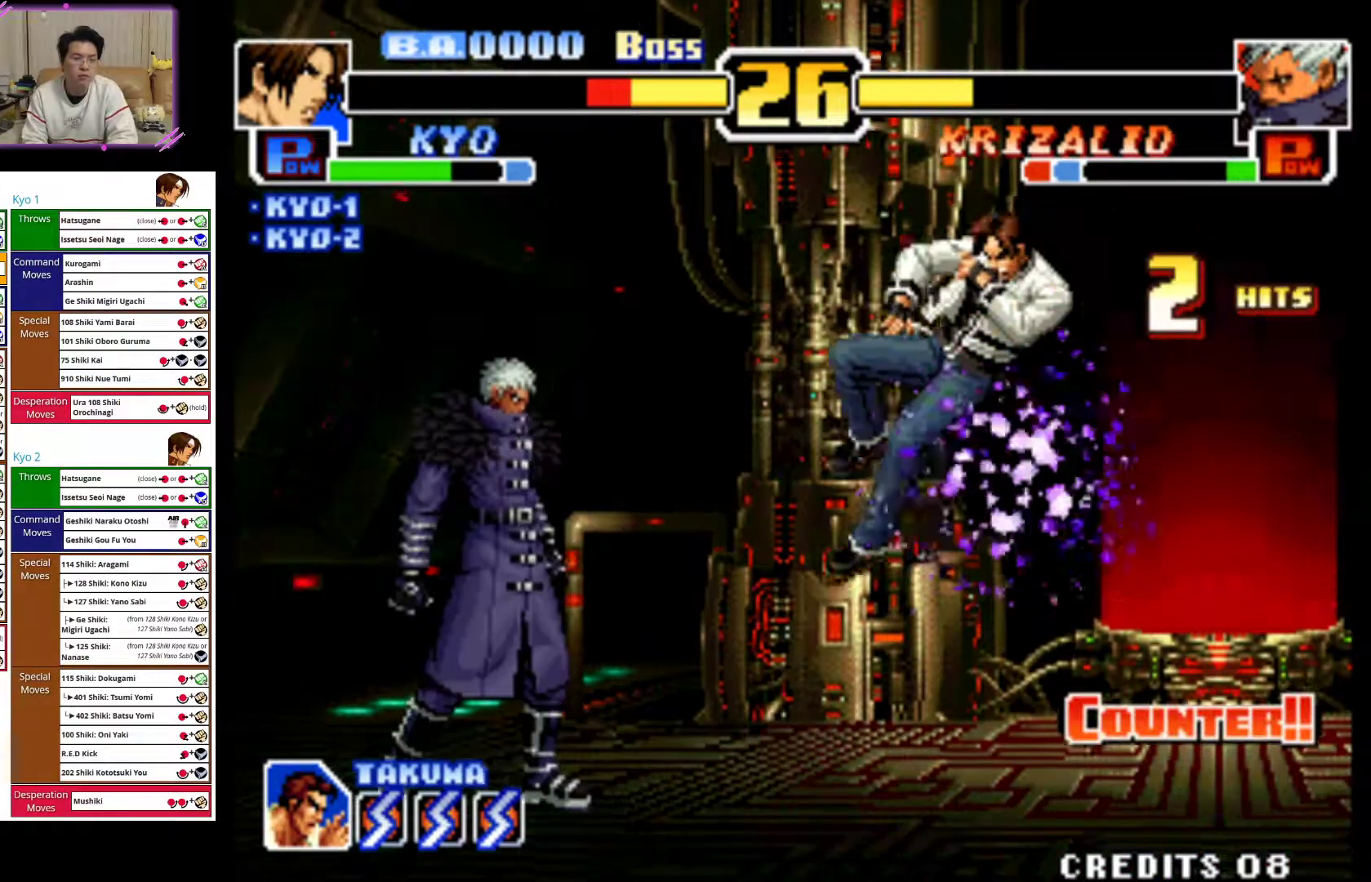
{"dt_ms": 500, "buttons": ["CROSS"], "left_stick": "right", "events": [[83, "CIRCLE", "up"], [167, "CROSS", "down"], [283, "left_stick", "right"], [317, "CROSS", "up"], [383, "CROSS", "down"]]}
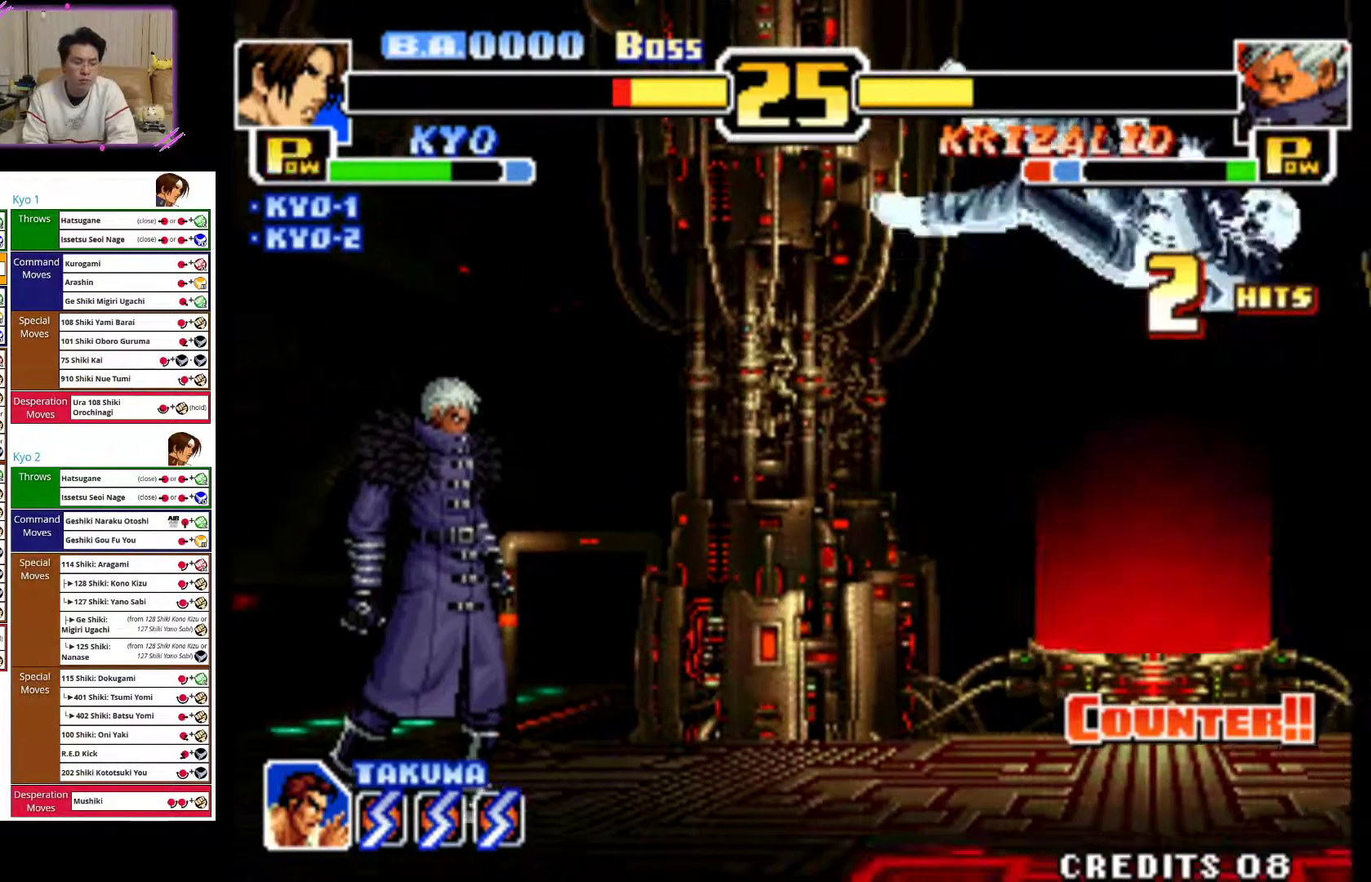
{"dt_ms": 500, "buttons": ["CROSS"], "left_stick": "right", "events": [[33, "CROSS", "up"], [83, "CROSS", "down"]]}
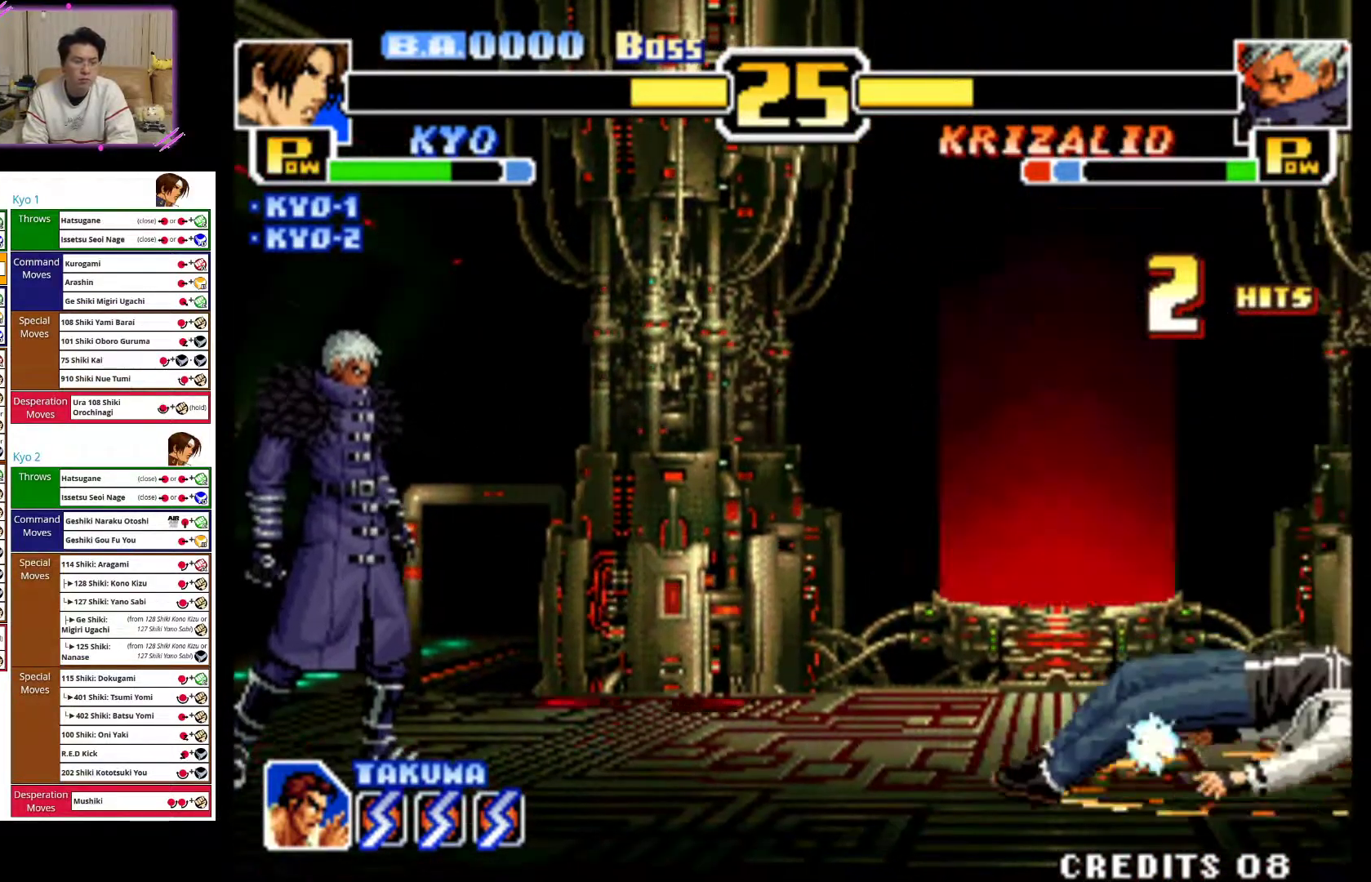
{"dt_ms": 500, "buttons": [], "left_stick": "right", "events": [[350, "CROSS", "up"]]}